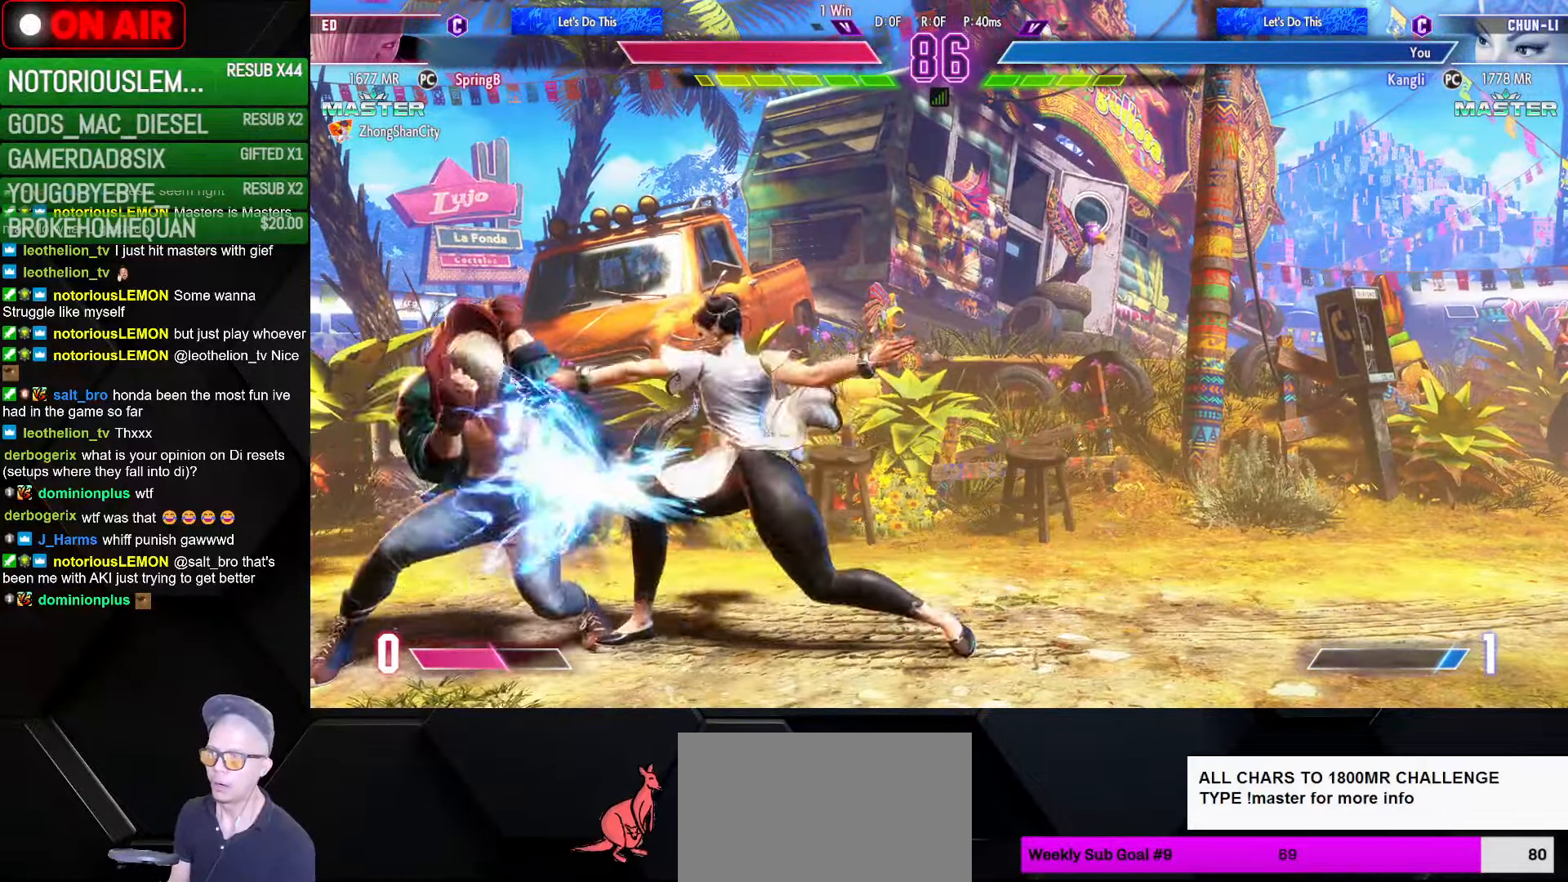
Gameplay with a controller (arcade stick); each line is a JSON object with the inputs held at the frame after it. "events" lists button and stick changes between this image and that frame as [ms after this image, input, new state], when the widget could be followed in between. Not read: L3 R3.
{"buttons": ["CROSS"], "left_stick": "down-right", "events": [[34, "left_stick", "right"], [150, "SQUARE", "down"], [217, "SQUARE", "up"], [284, "left_stick", "down-right"], [367, "CROSS", "down"], [417, "CROSS", "up"], [500, "CROSS", "down"]]}
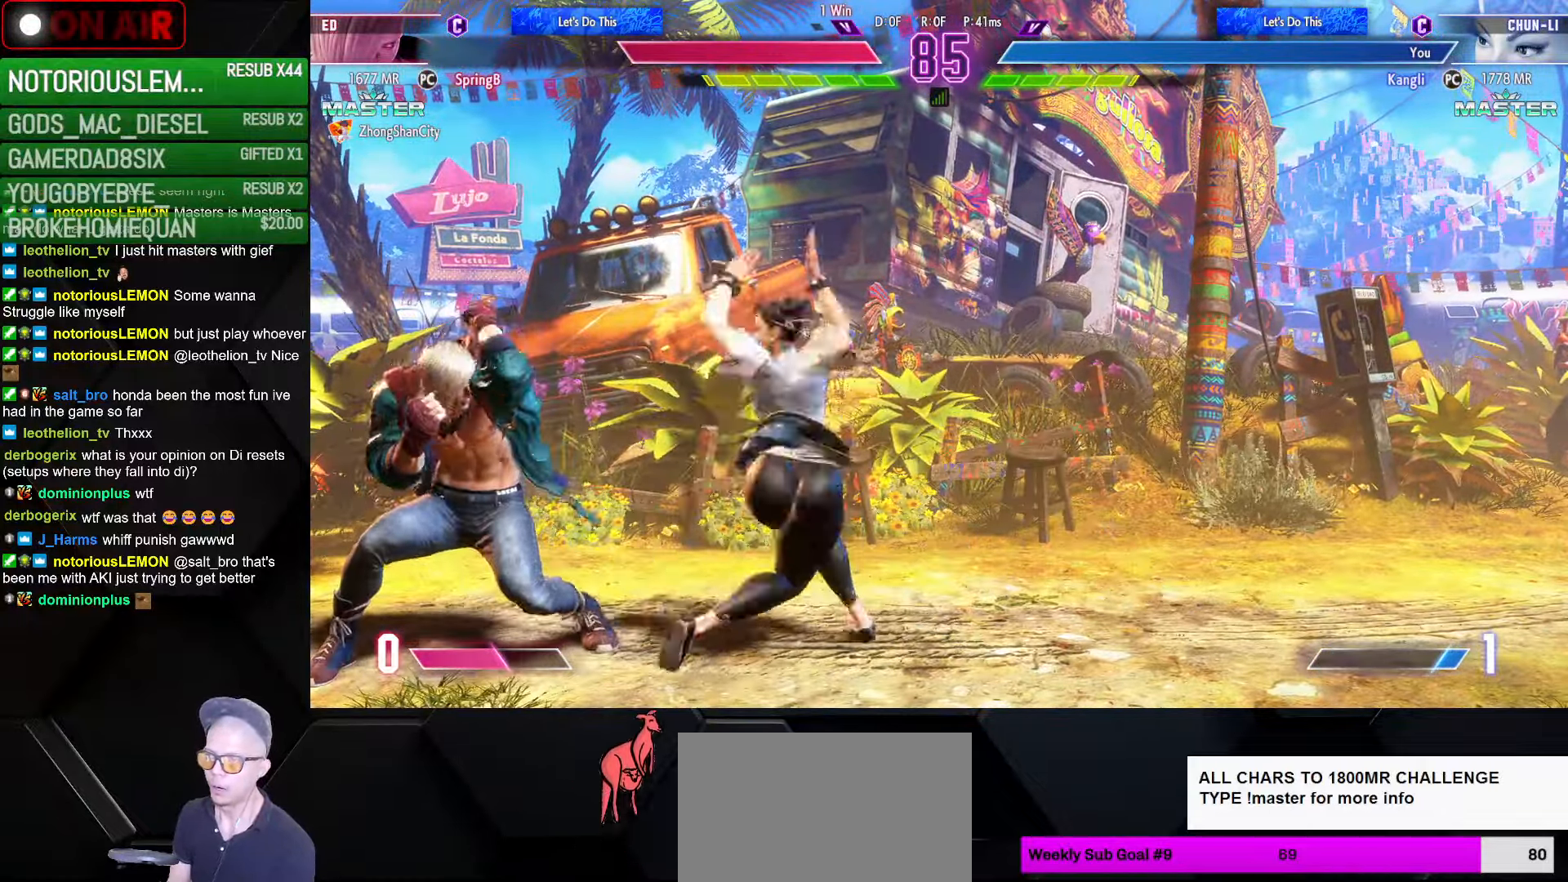
{"buttons": [], "left_stick": "down-right", "events": [[66, "CROSS", "up"], [200, "left_stick", "left"], [266, "SQUARE", "down"], [266, "TRIANGLE", "down"], [333, "SQUARE", "up"], [350, "TRIANGLE", "up"], [400, "left_stick", "down-right"]]}
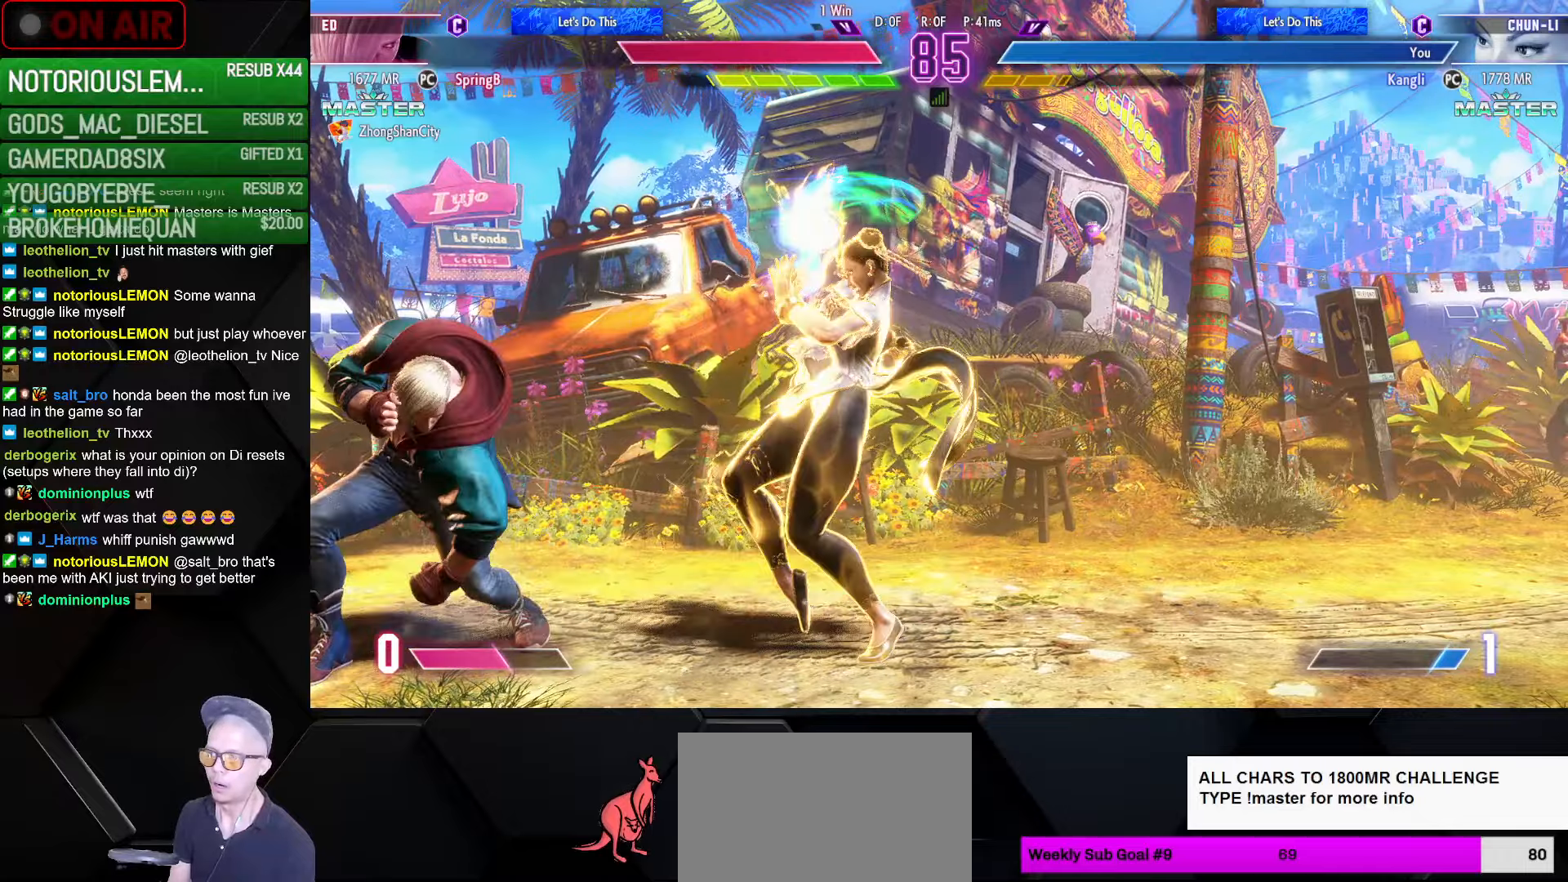
{"buttons": ["SQUARE"], "left_stick": "right", "events": [[66, "TRIANGLE", "down"], [150, "TRIANGLE", "up"], [250, "left_stick", "right"], [466, "SQUARE", "down"]]}
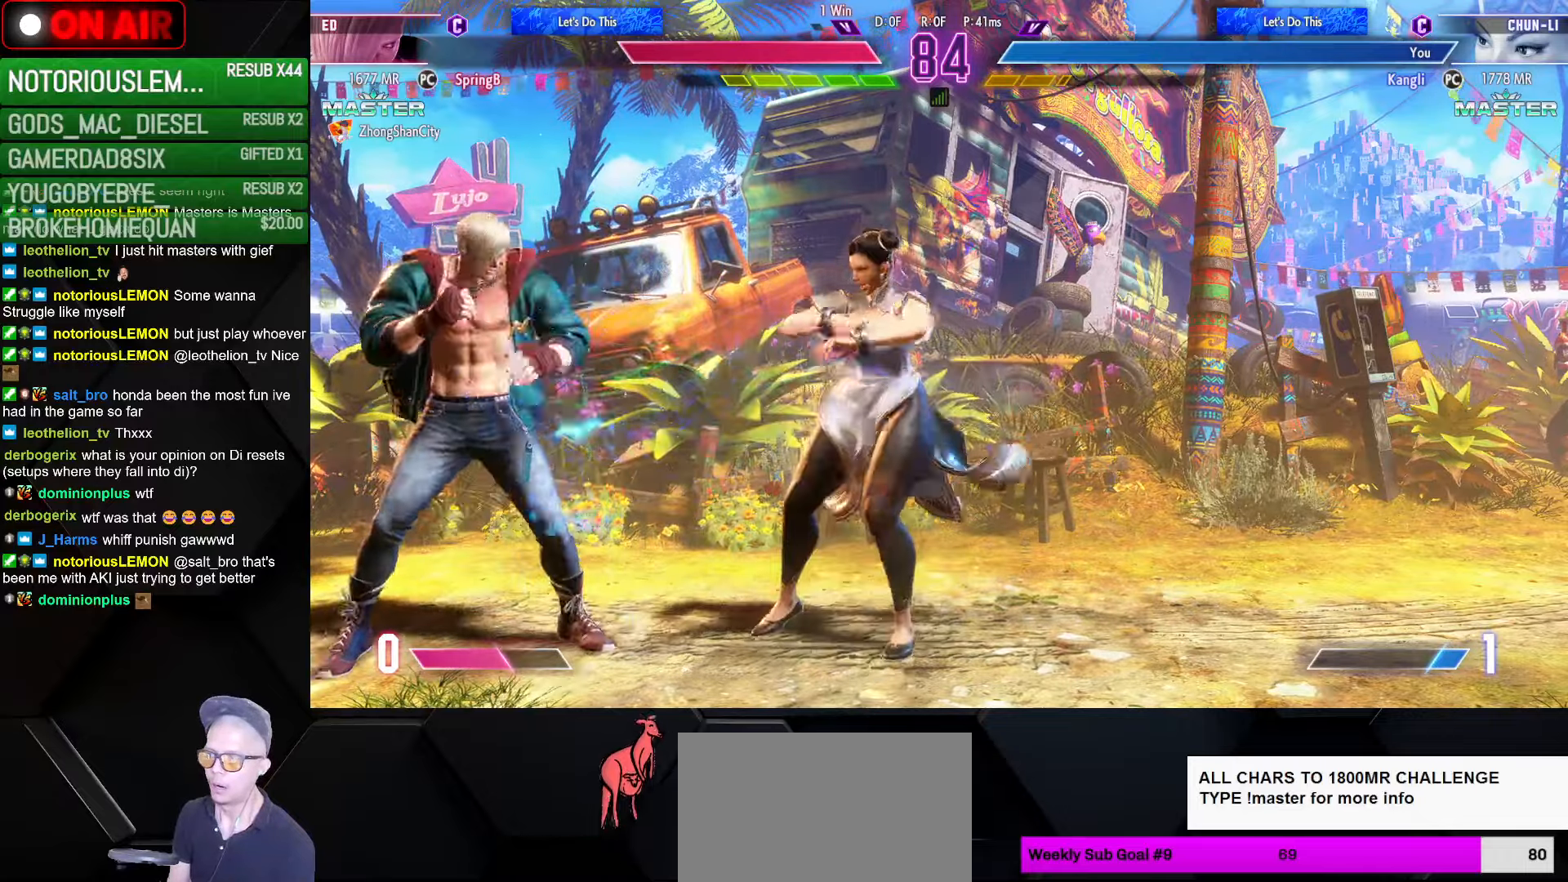
{"buttons": [], "left_stick": "left", "events": [[16, "SQUARE", "up"], [83, "left_stick", "down-right"], [316, "CIRCLE", "down"], [383, "CIRCLE", "up"], [500, "left_stick", "left"]]}
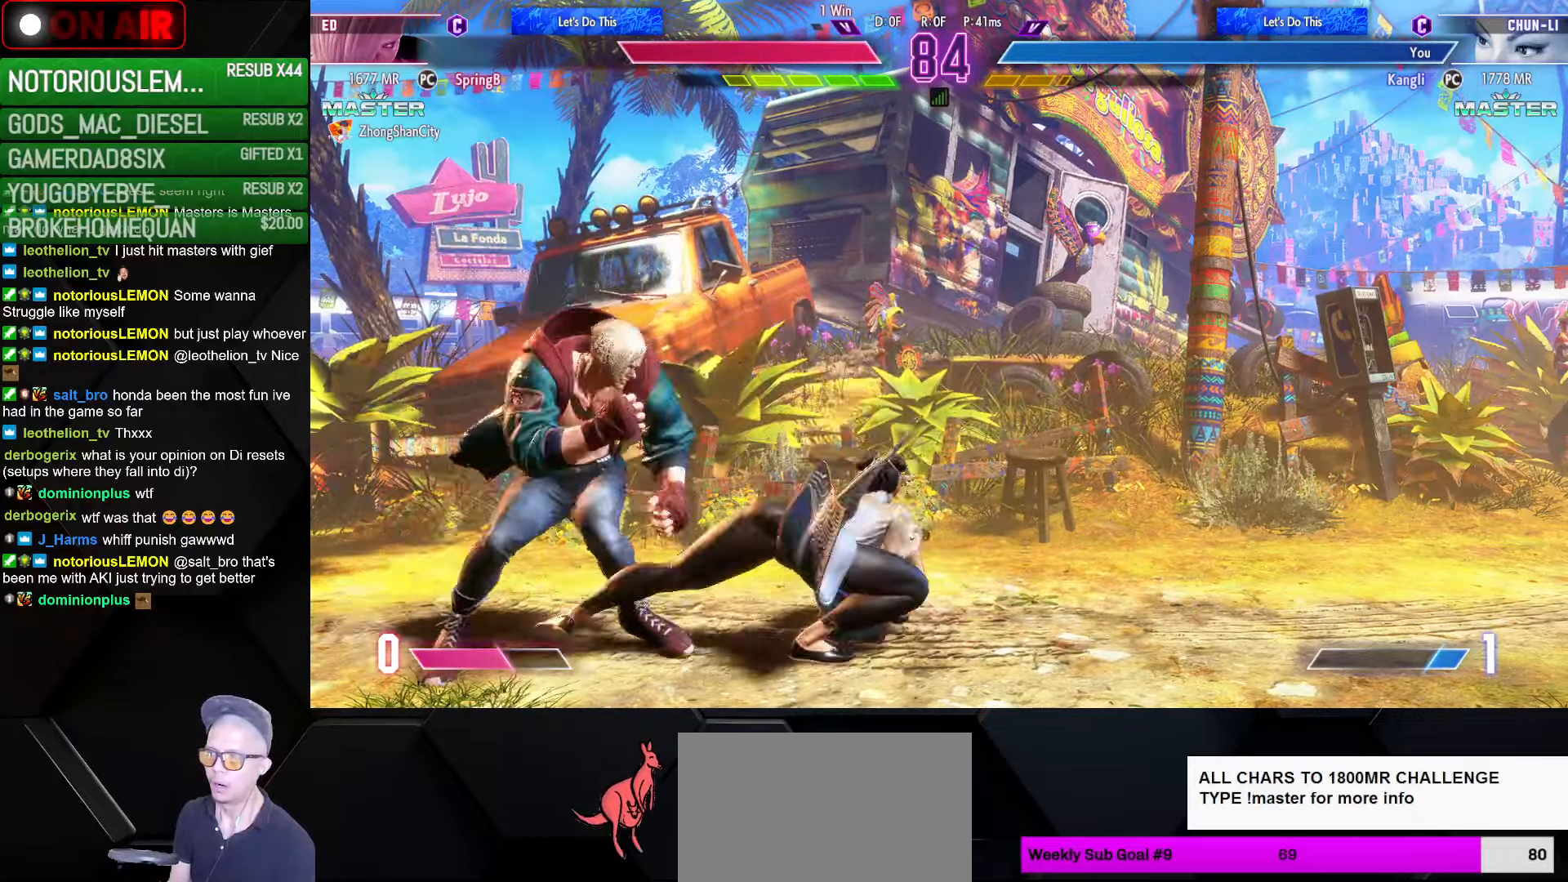
{"buttons": [], "left_stick": "down-right", "events": [[83, "TRIANGLE", "down"], [150, "TRIANGLE", "up"], [150, "left_stick", "right"], [283, "left_stick", "down-right"], [400, "TRIANGLE", "down"], [466, "TRIANGLE", "up"]]}
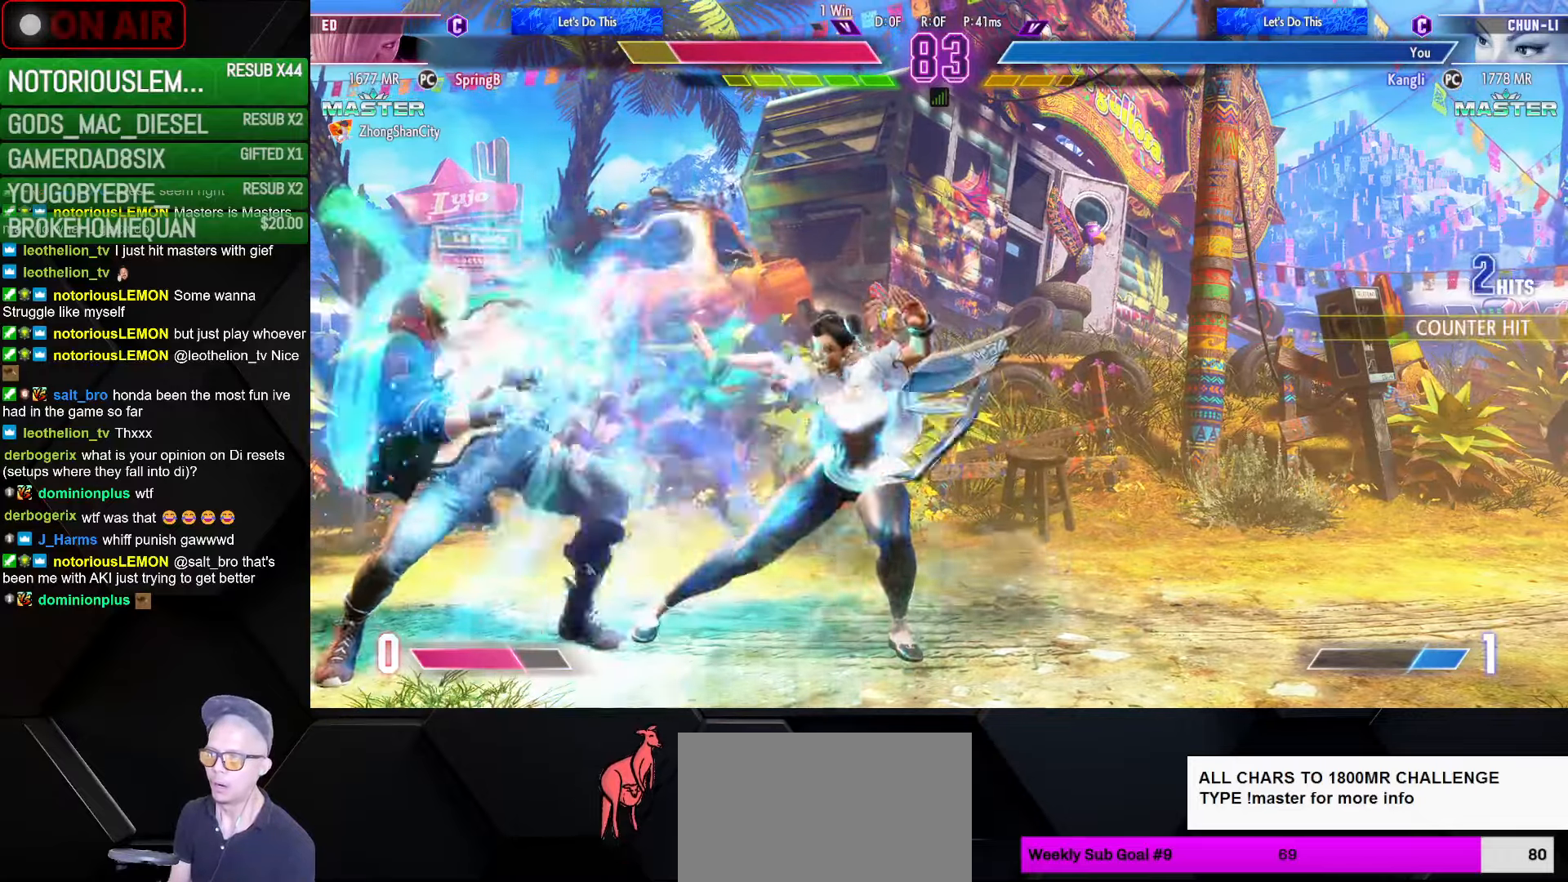
{"buttons": [], "left_stick": "down-right", "events": [[133, "left_stick", "right"], [316, "SQUARE", "down"], [383, "SQUARE", "up"], [433, "left_stick", "down-right"]]}
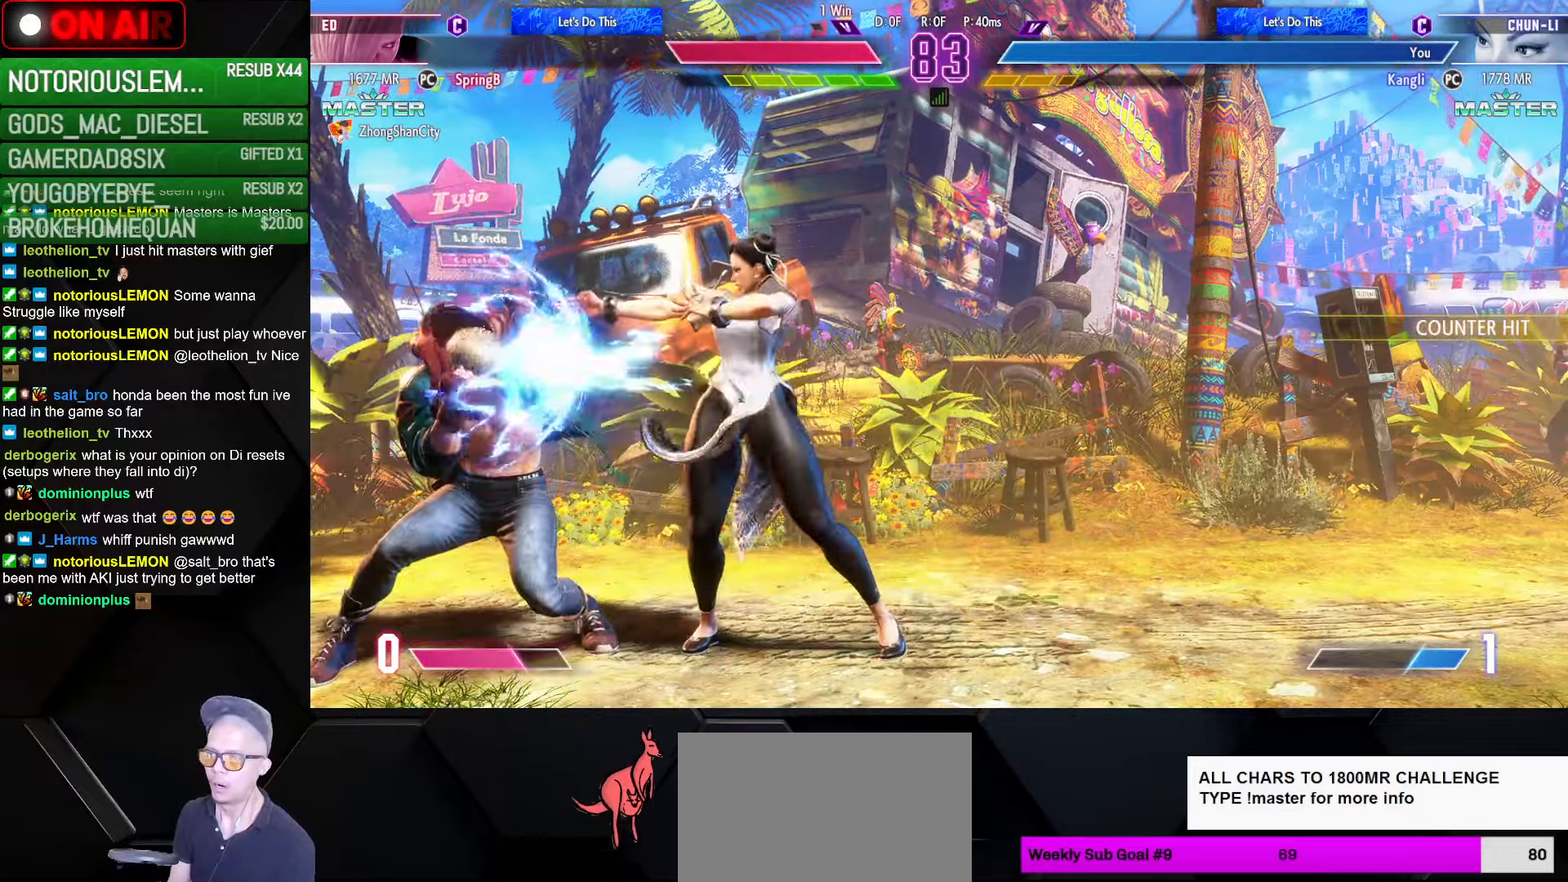
{"buttons": [], "left_stick": "down-right", "events": [[183, "CIRCLE", "down"], [266, "CIRCLE", "up"]]}
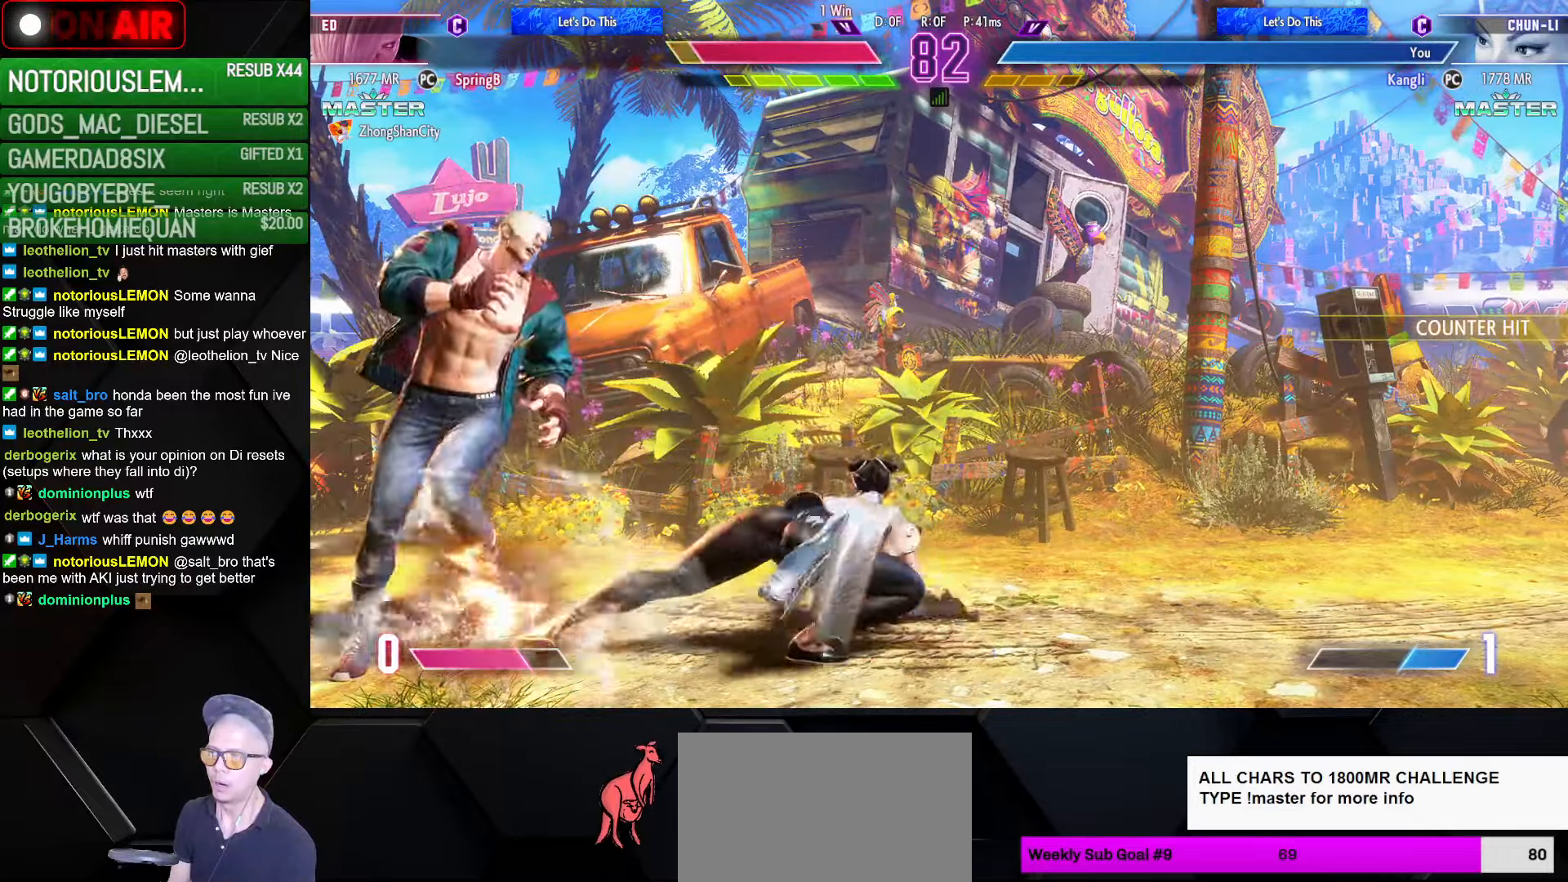
{"buttons": [], "left_stick": "right", "events": [[100, "left_stick", "right"]]}
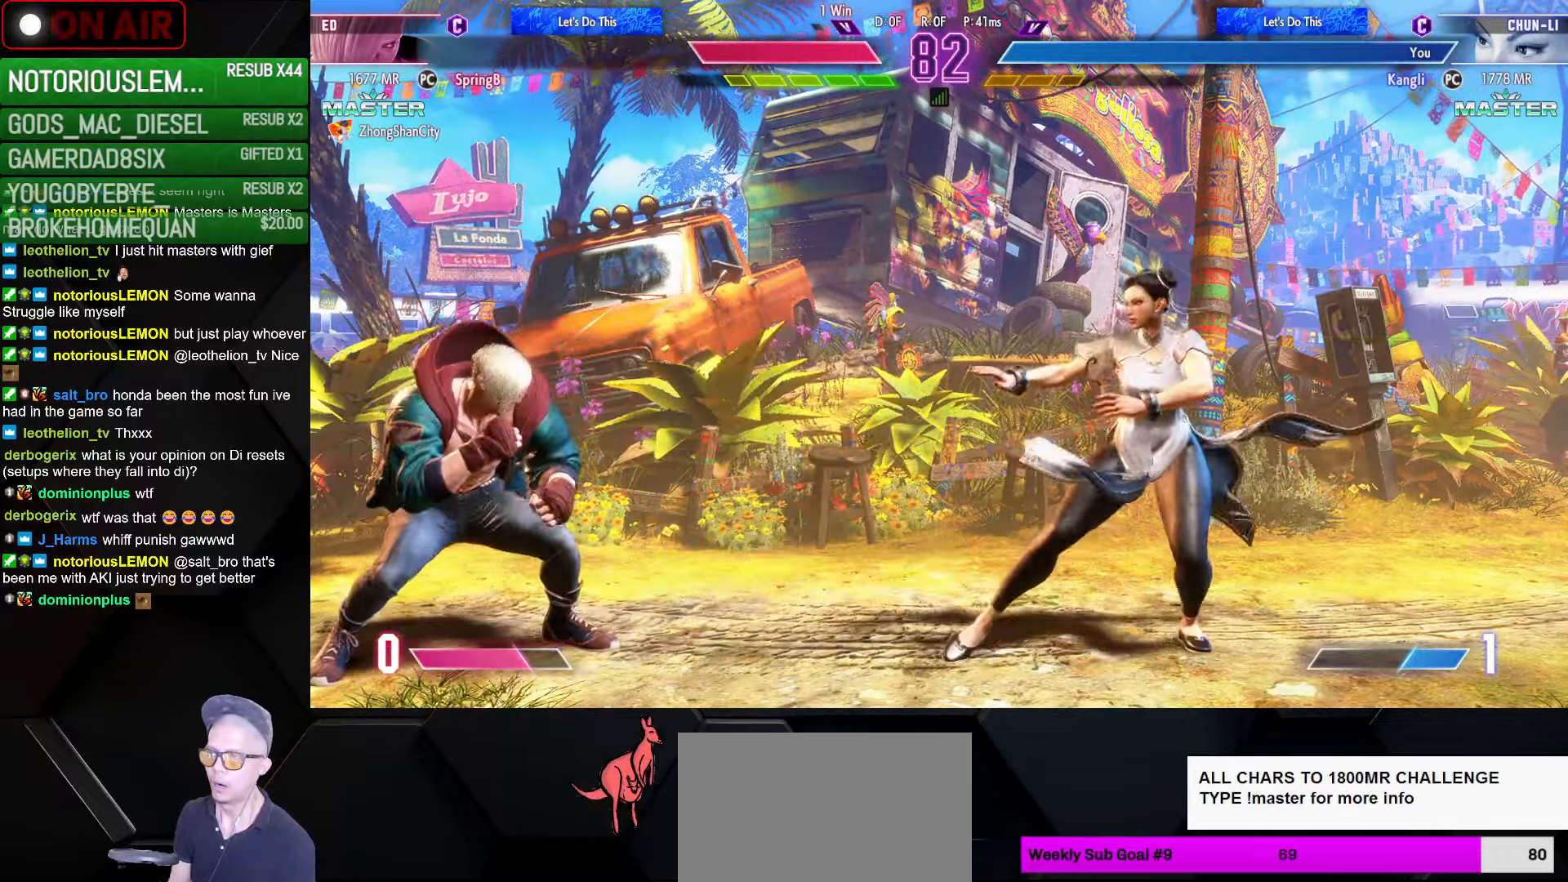
{"buttons": [], "left_stick": "right", "events": []}
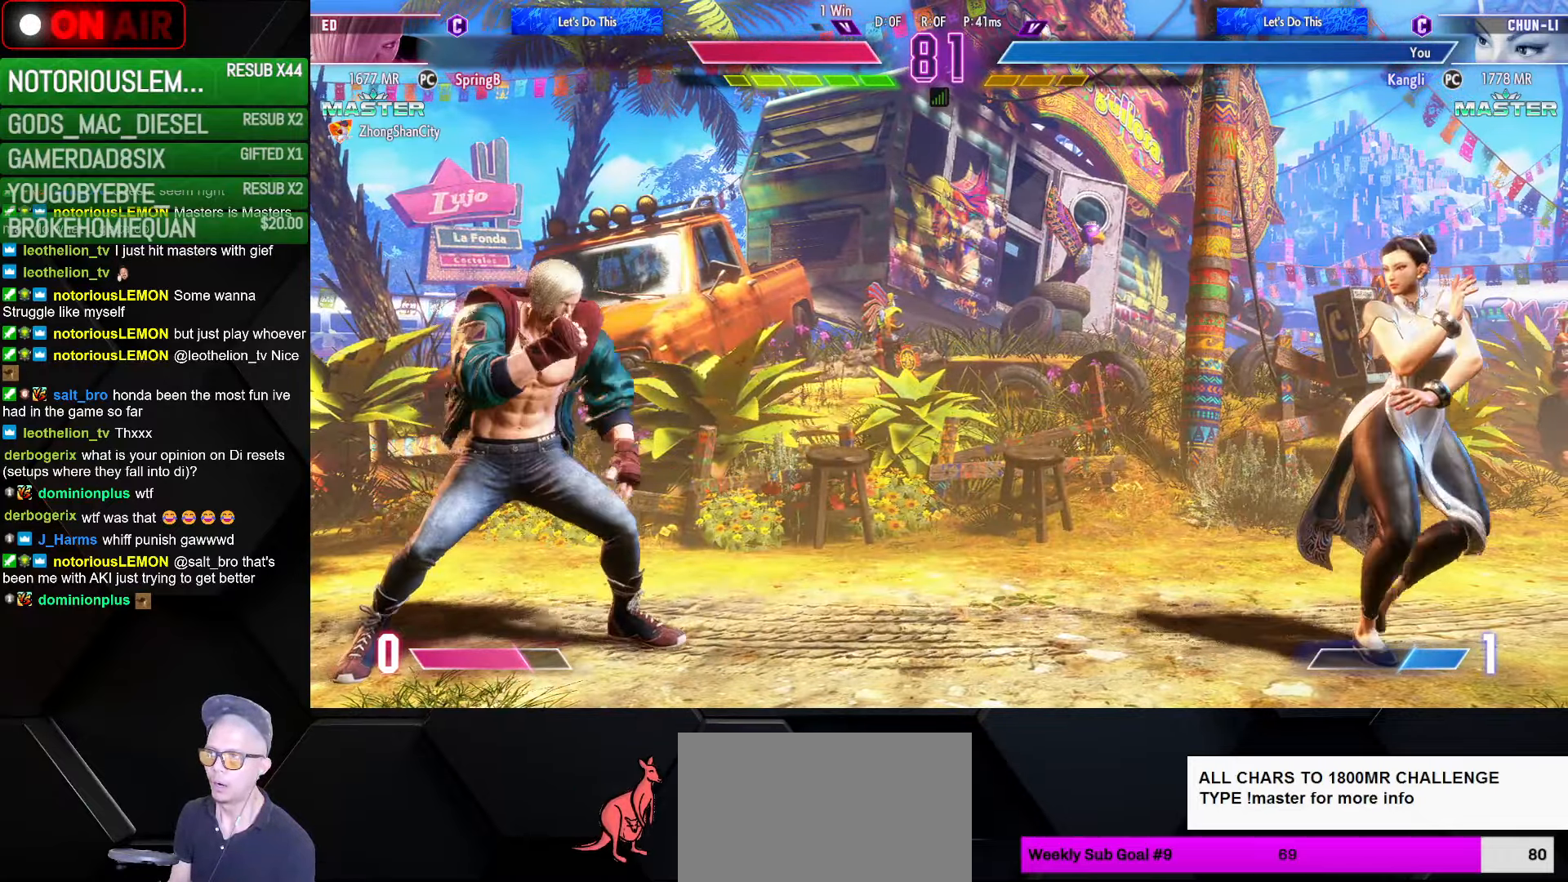
{"buttons": [], "left_stick": "down-right", "events": [[166, "left_stick", "center"], [250, "left_stick", "left"], [350, "left_stick", "down"], [400, "left_stick", "center"], [483, "left_stick", "down-right"]]}
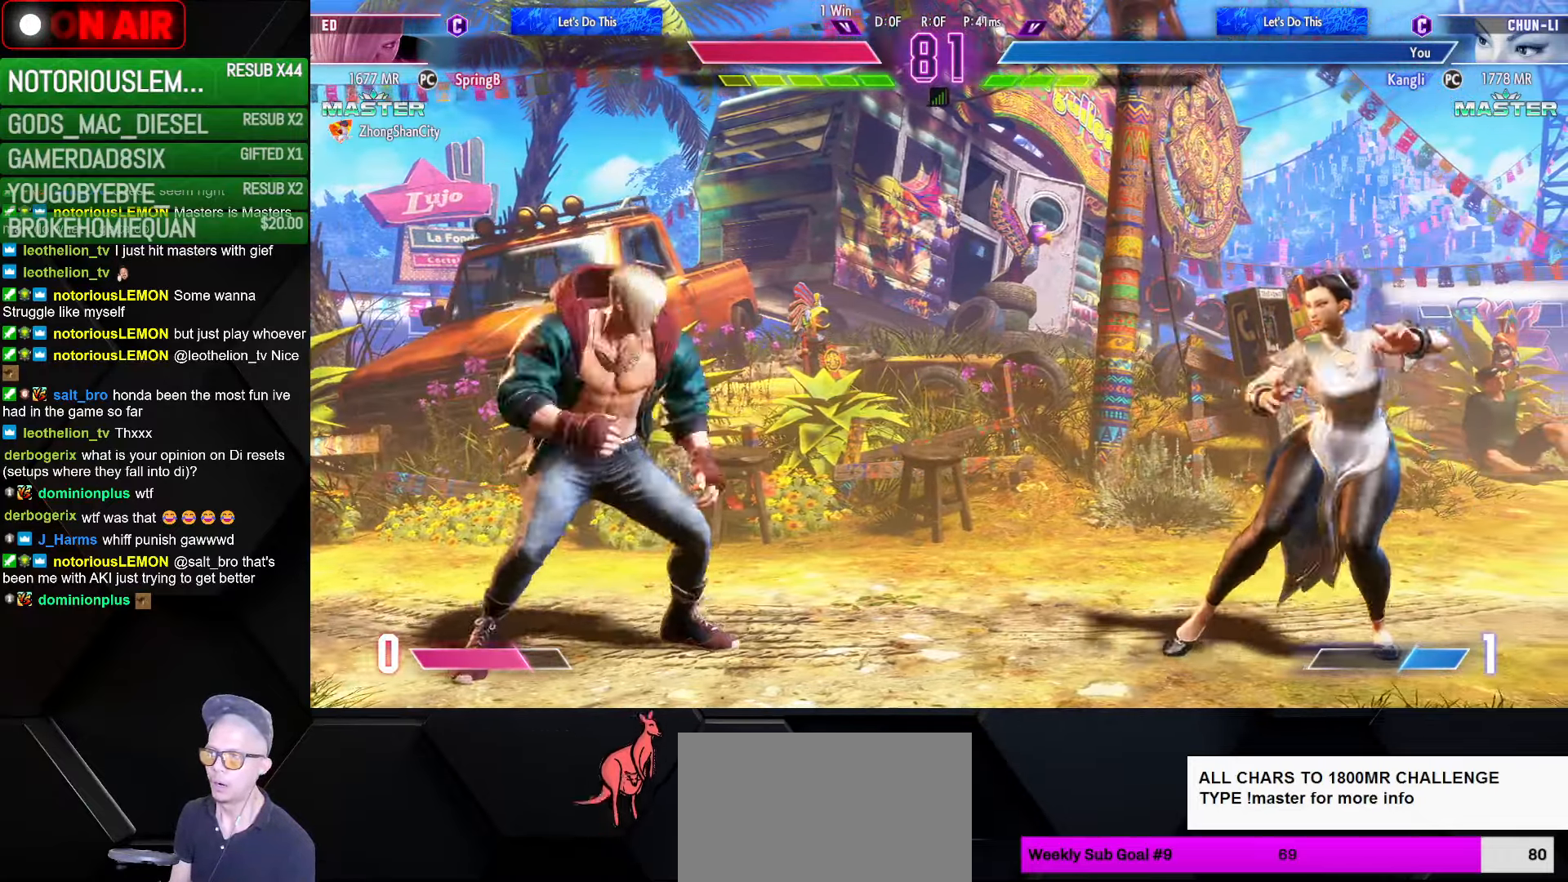
{"buttons": ["CIRCLE", "TRIANGLE"], "left_stick": "down-right", "events": [[366, "left_stick", "right"], [433, "CIRCLE", "down"], [433, "TRIANGLE", "down"], [500, "left_stick", "down-right"]]}
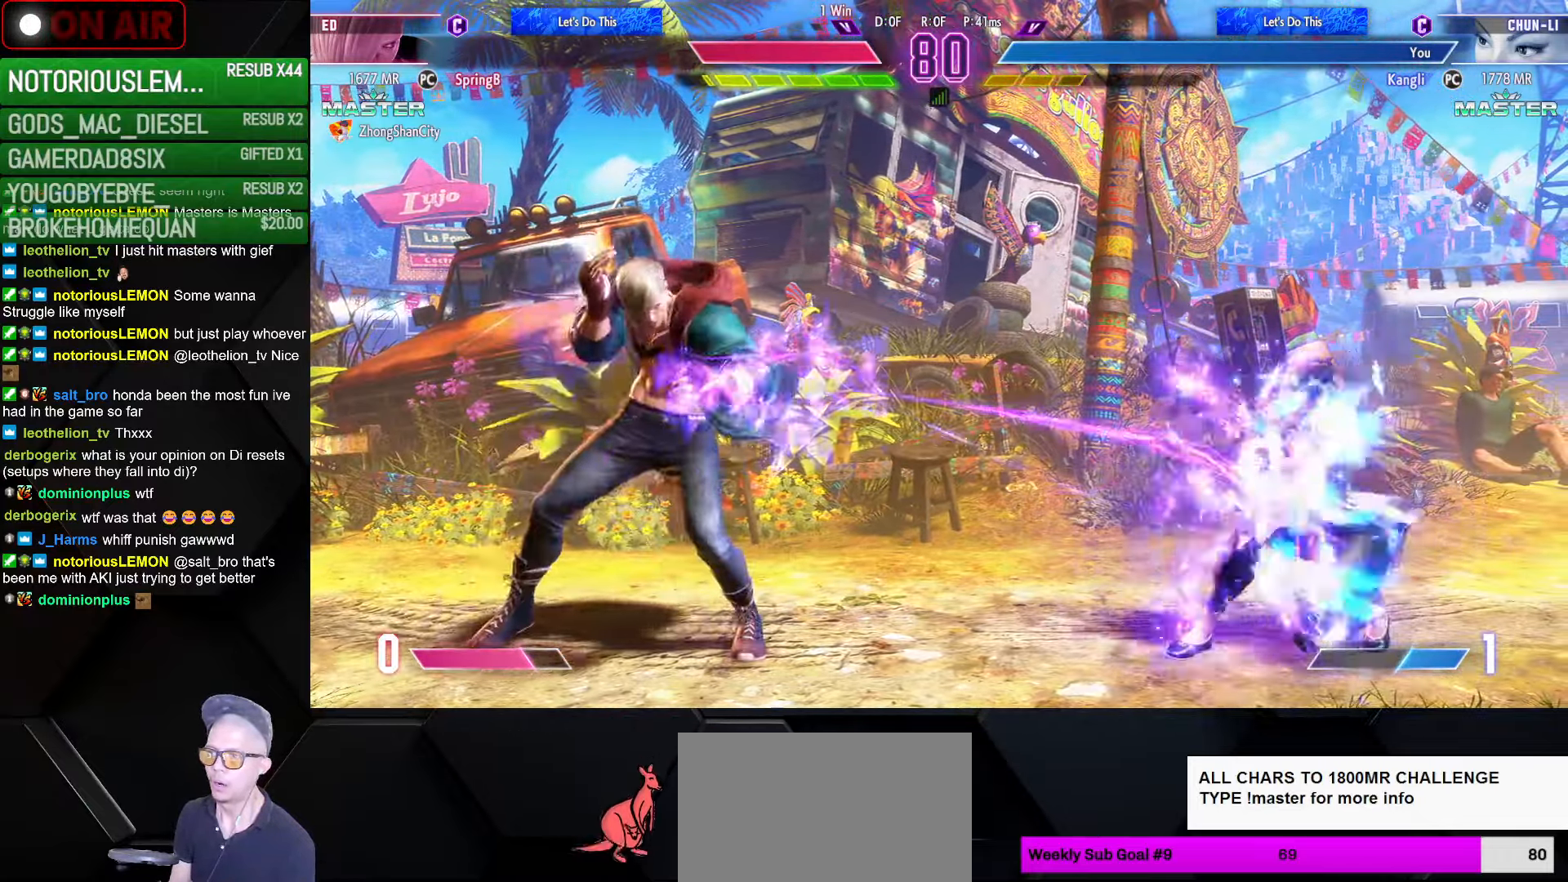
{"buttons": [], "left_stick": "right", "events": [[33, "TRIANGLE", "up"], [50, "CIRCLE", "up"], [150, "left_stick", "right"]]}
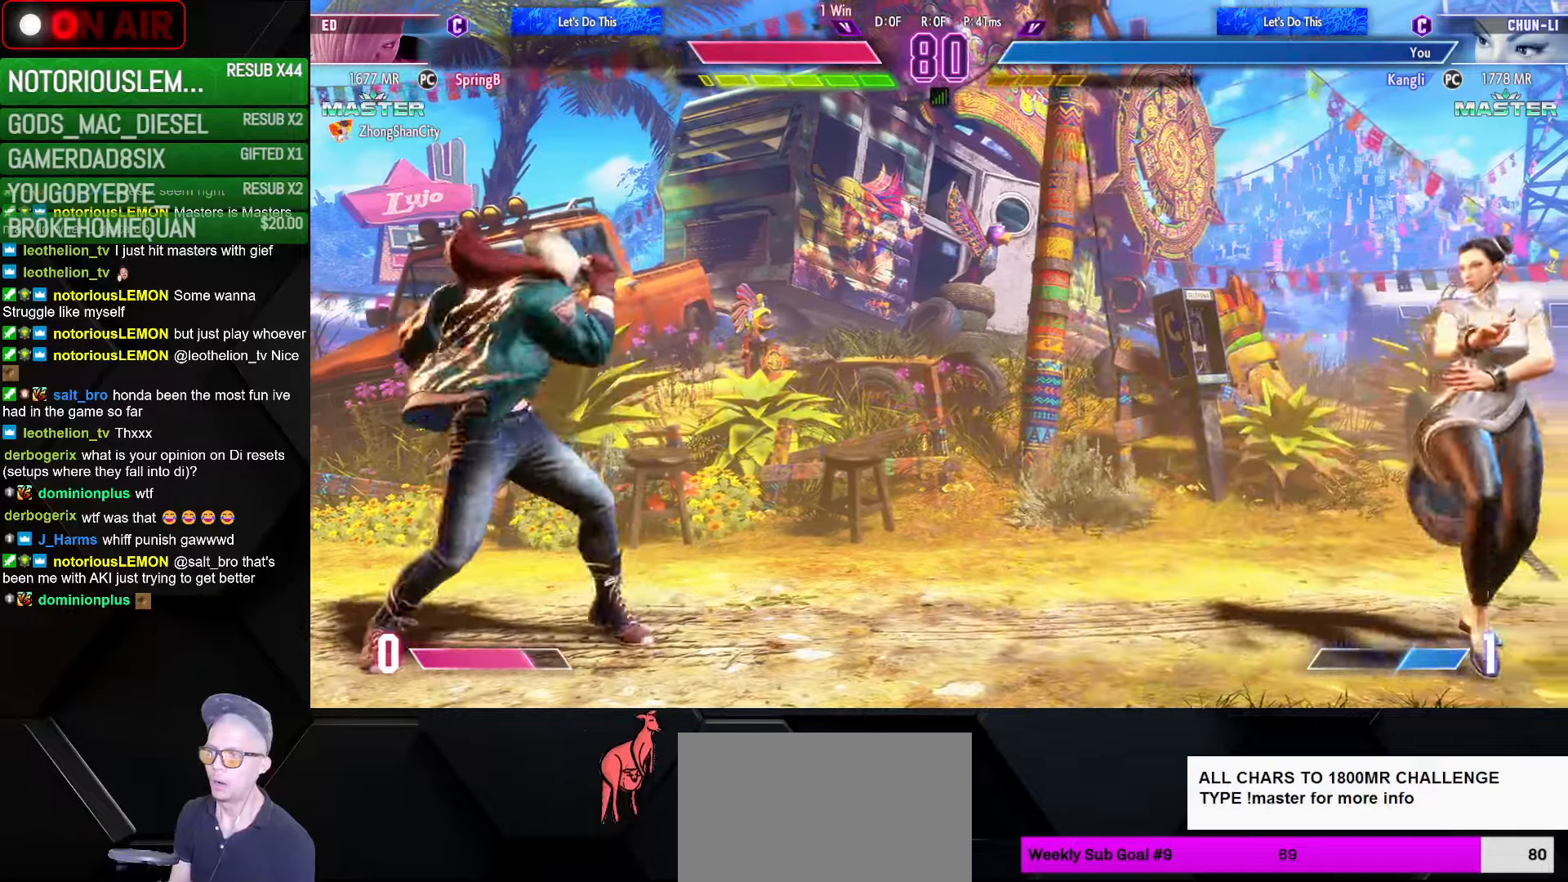
{"buttons": [], "left_stick": "down-right", "events": [[50, "left_stick", "left"], [133, "SQUARE", "down"], [183, "SQUARE", "up"], [233, "left_stick", "down-right"]]}
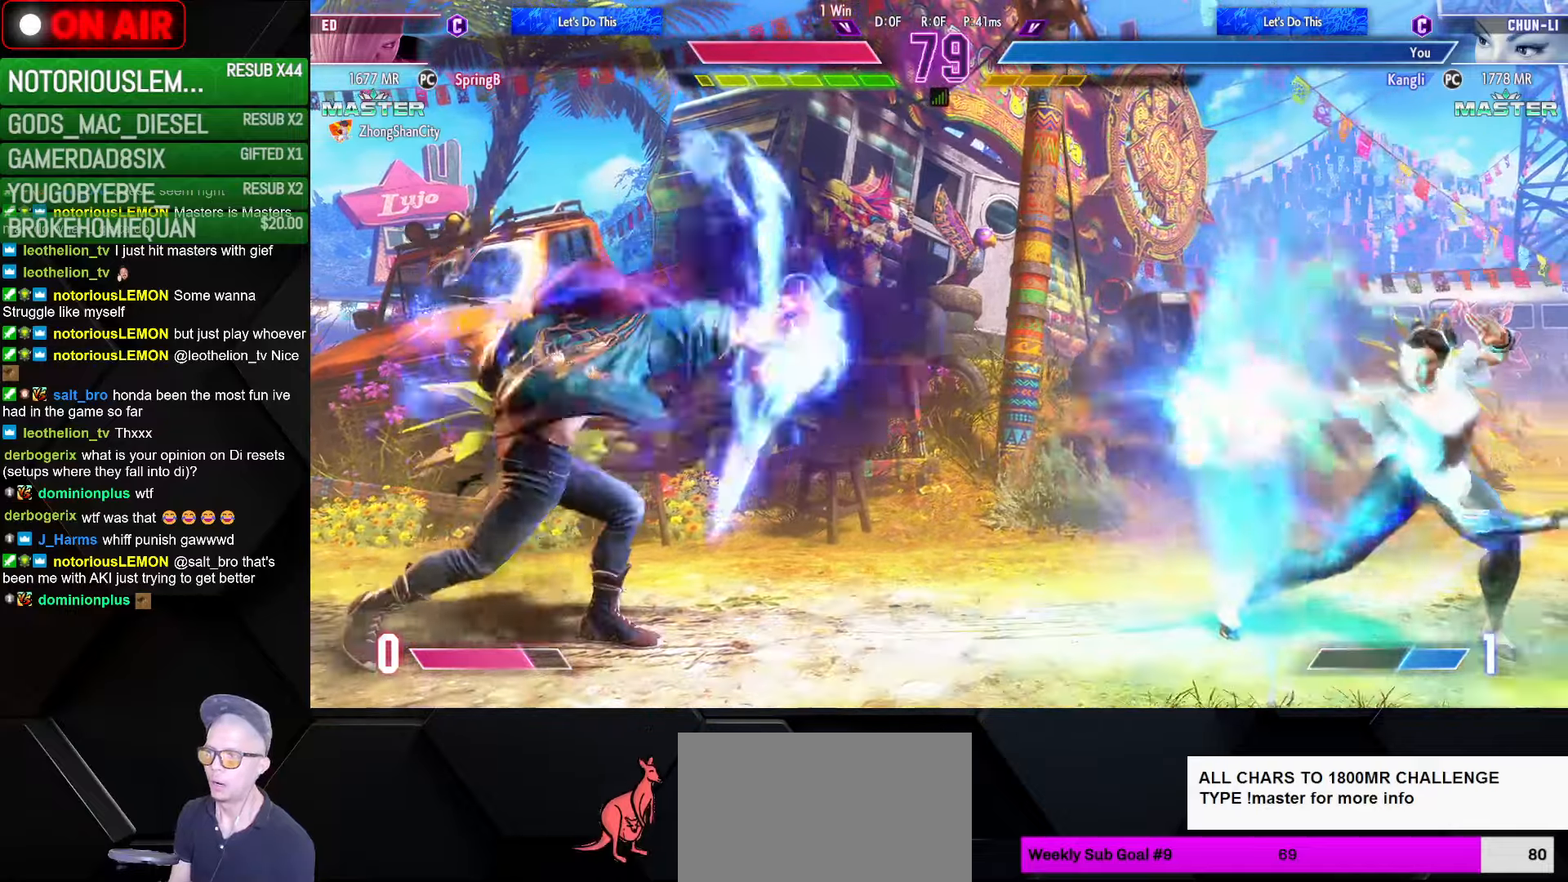
{"buttons": [], "left_stick": "left", "events": [[400, "left_stick", "left"]]}
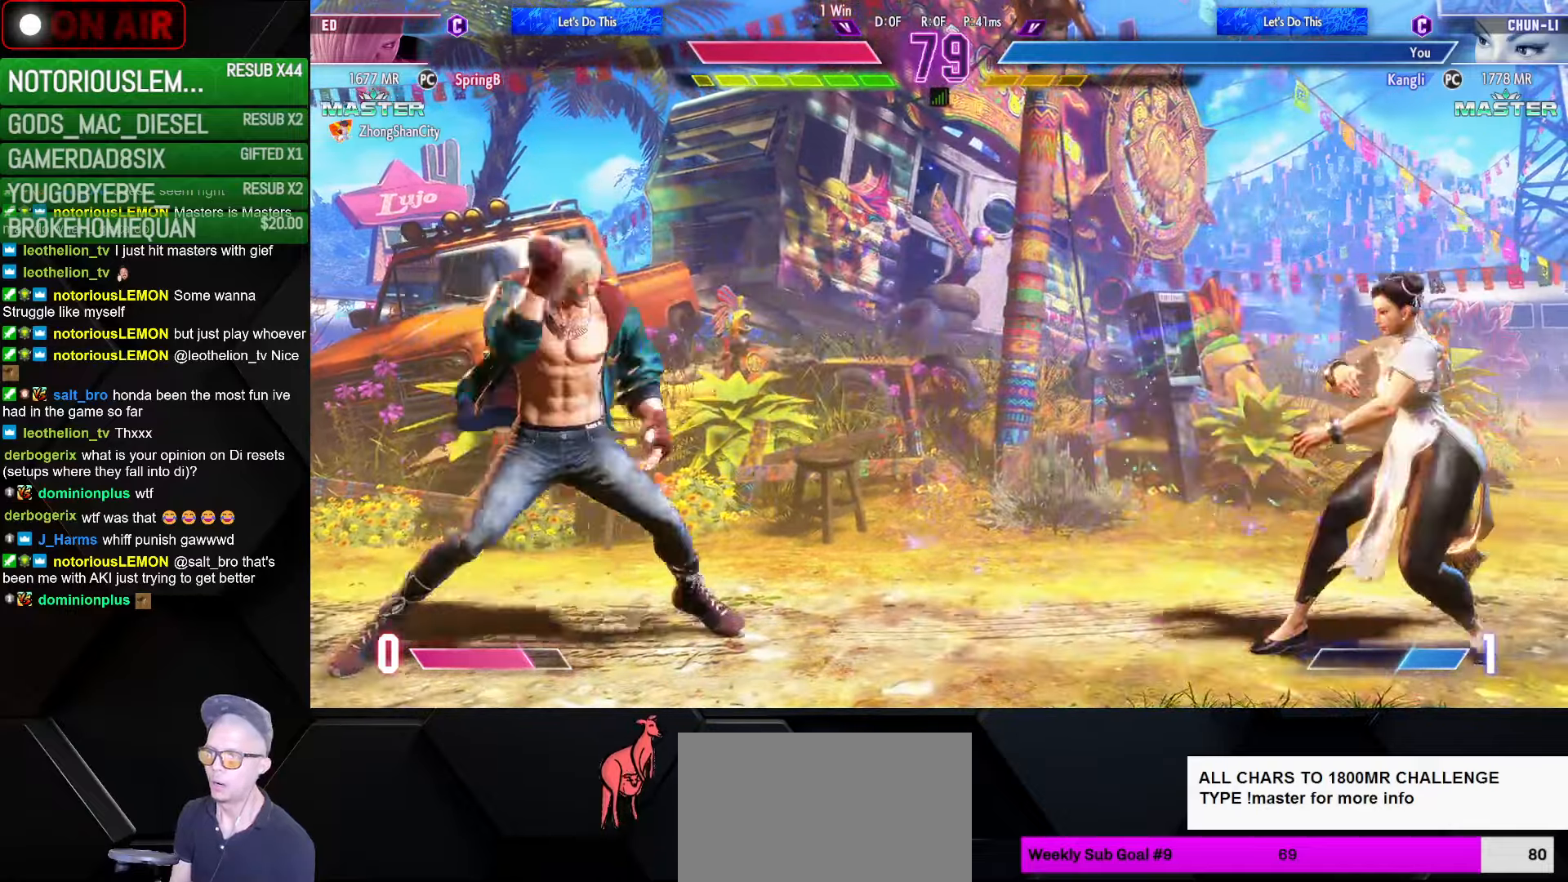
{"buttons": [], "left_stick": "down-right", "events": [[100, "left_stick", "down"], [167, "left_stick", "right"], [200, "R2", "down"], [250, "R2", "up"], [317, "left_stick", "down-right"], [450, "R1", "down"], [450, "SQUARE", "down"], [450, "TRIANGLE", "down"], [467, "SQUARE", "up"], [483, "TRIANGLE", "up"], [500, "R1", "up"]]}
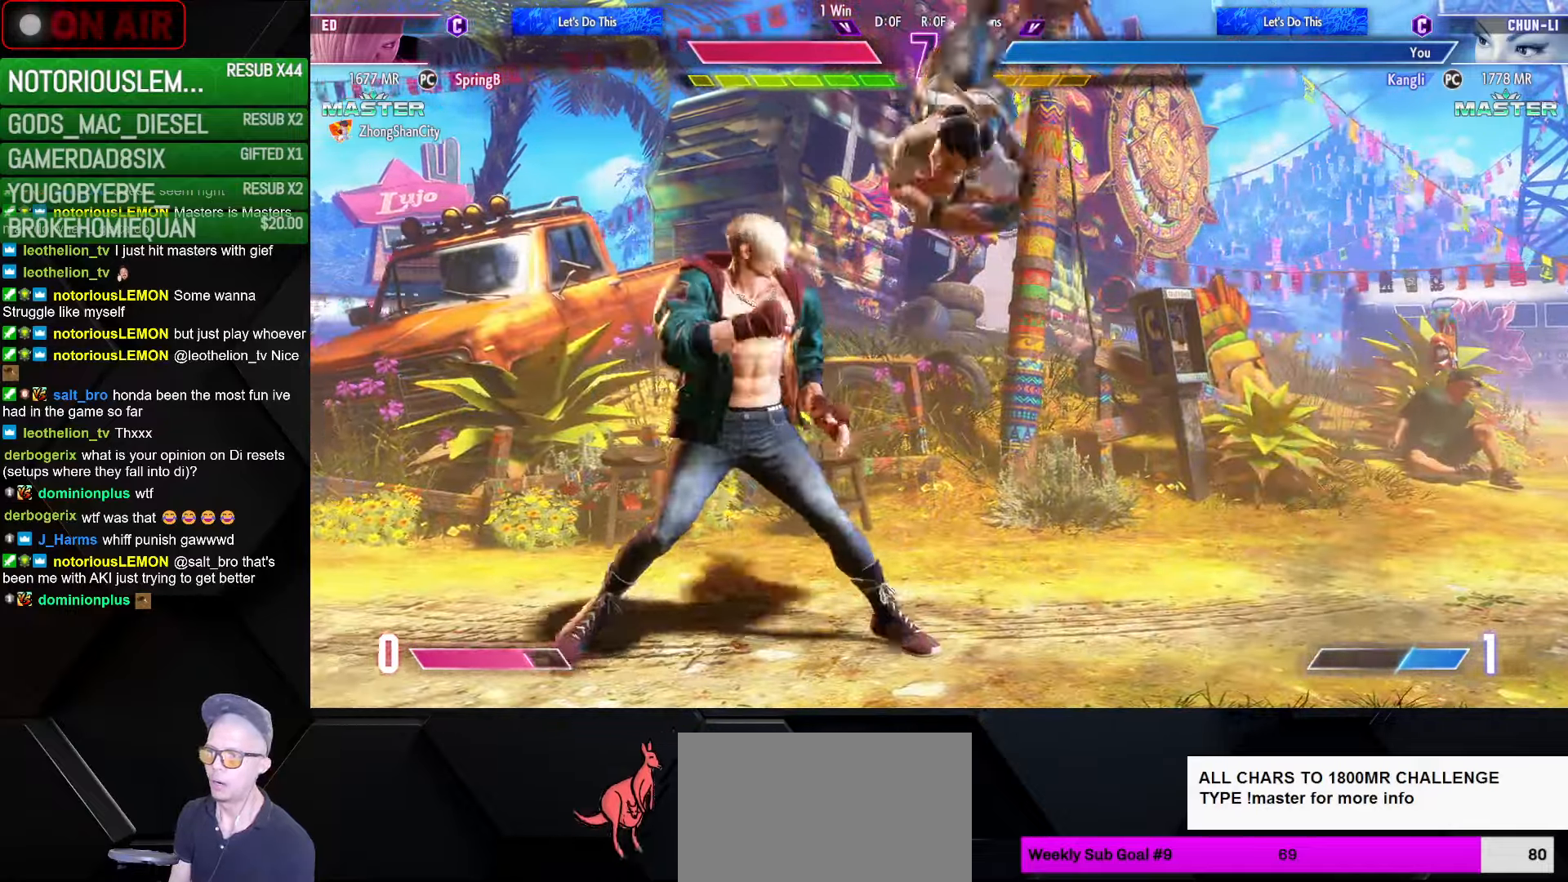
{"buttons": [], "left_stick": "right", "events": [[100, "R1", "down"], [100, "SQUARE", "down"], [100, "TRIANGLE", "down"], [133, "SQUARE", "up"], [150, "TRIANGLE", "up"], [167, "R1", "up"], [233, "R1", "down"], [233, "TRIANGLE", "down"], [250, "SQUARE", "down"], [350, "SQUARE", "up"], [367, "R1", "up"], [367, "TRIANGLE", "up"], [500, "left_stick", "right"]]}
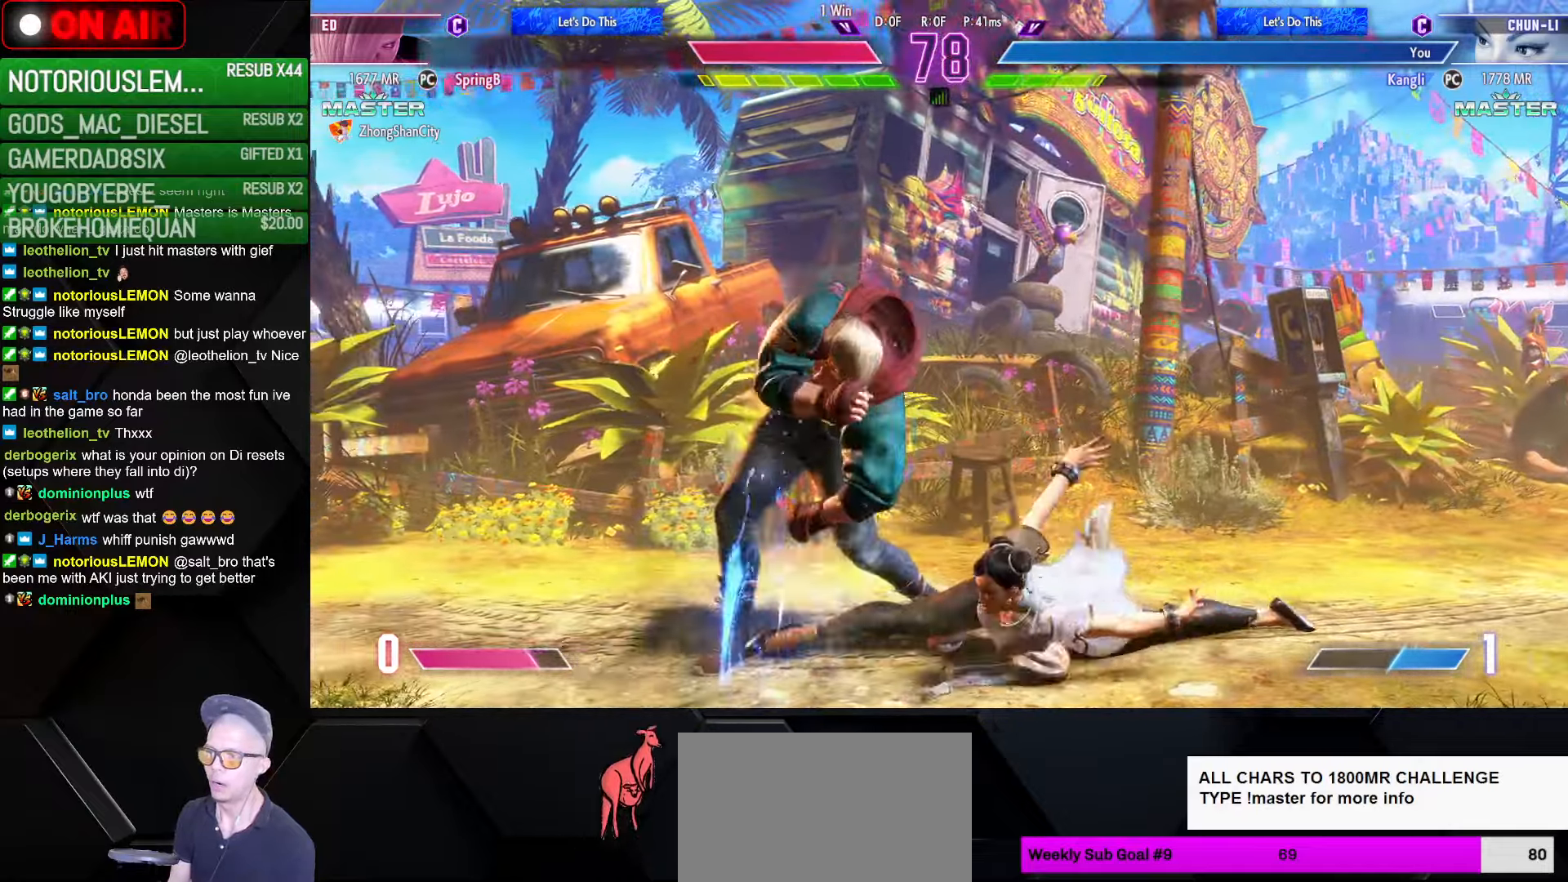
{"buttons": [], "left_stick": "right", "events": []}
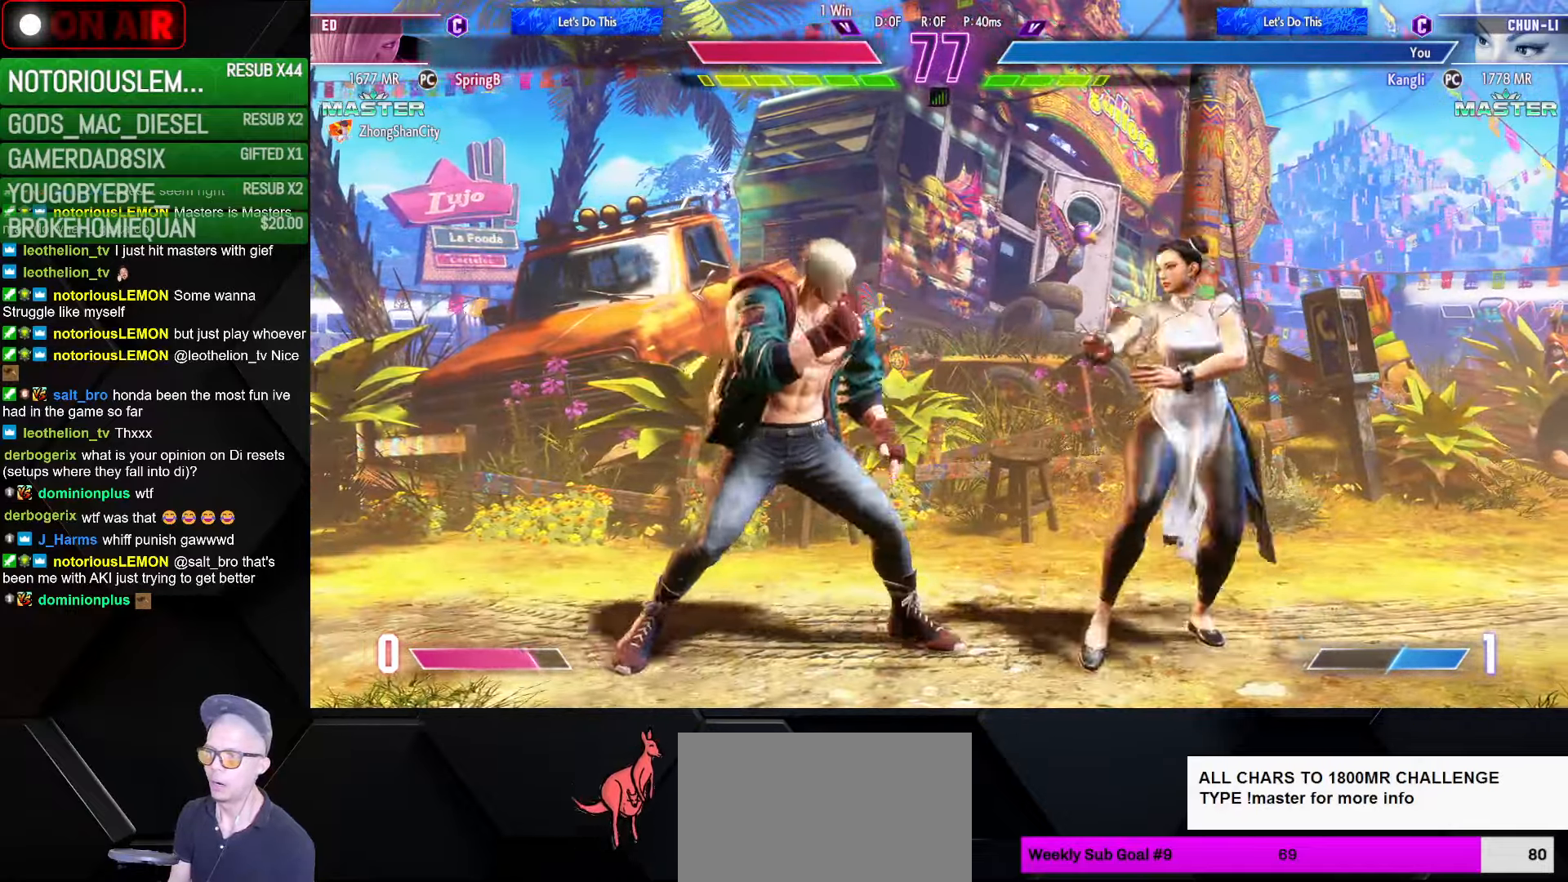
{"buttons": [], "left_stick": "right", "events": [[317, "left_stick", "left"], [350, "TRIANGLE", "down"], [417, "TRIANGLE", "up"], [450, "left_stick", "right"]]}
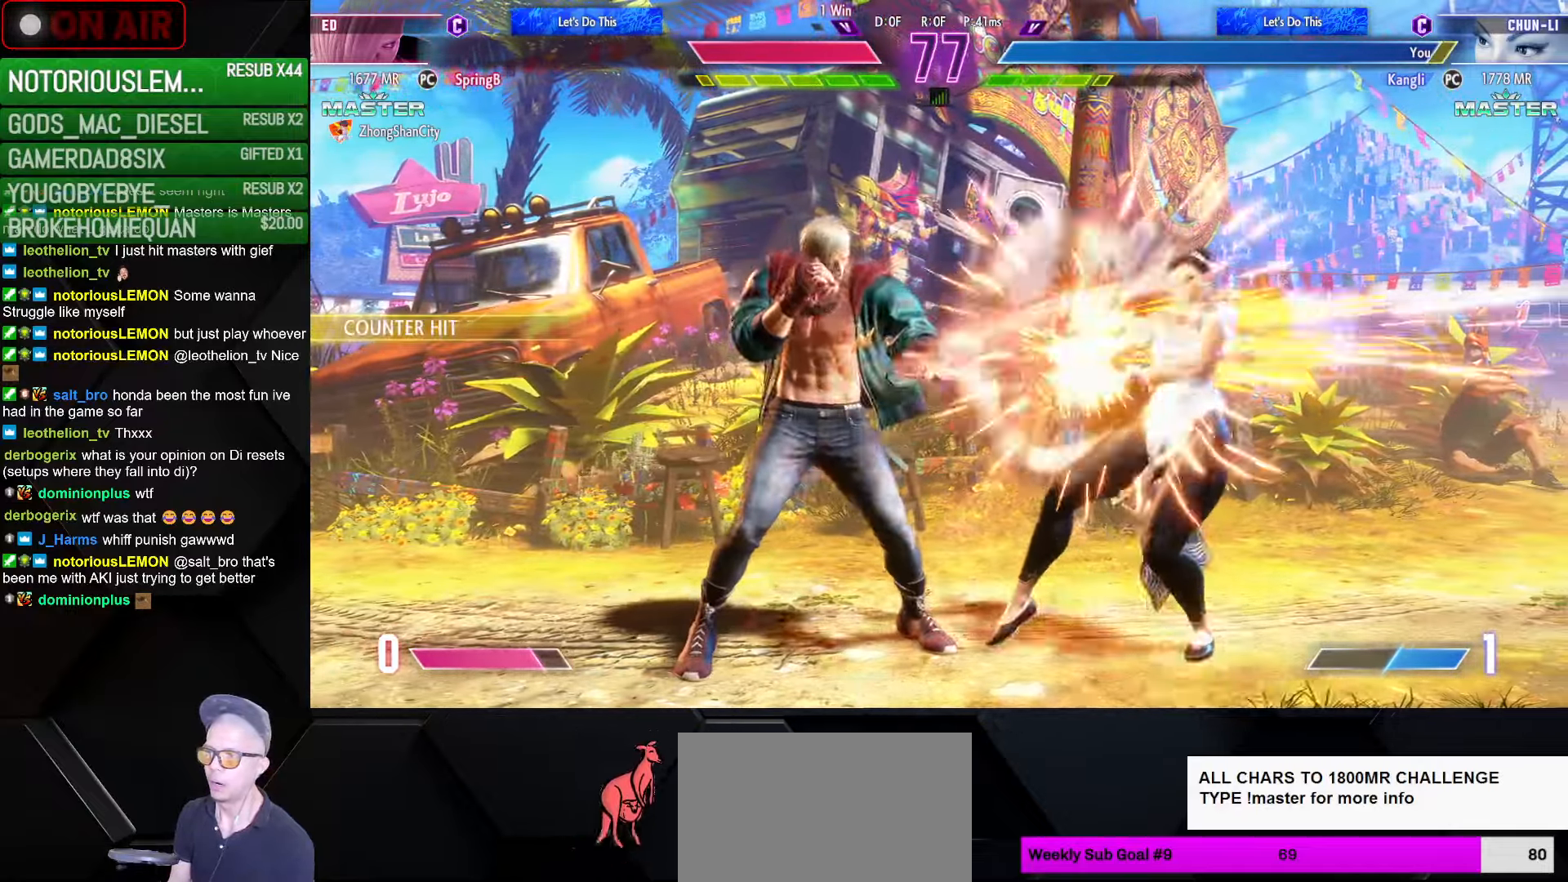
{"buttons": ["CIRCLE", "TRIANGLE"], "left_stick": "center", "events": [[217, "left_stick", "down-right"], [317, "TRIANGLE", "down"], [383, "TRIANGLE", "up"], [433, "left_stick", "center"], [500, "CIRCLE", "down"], [500, "TRIANGLE", "down"]]}
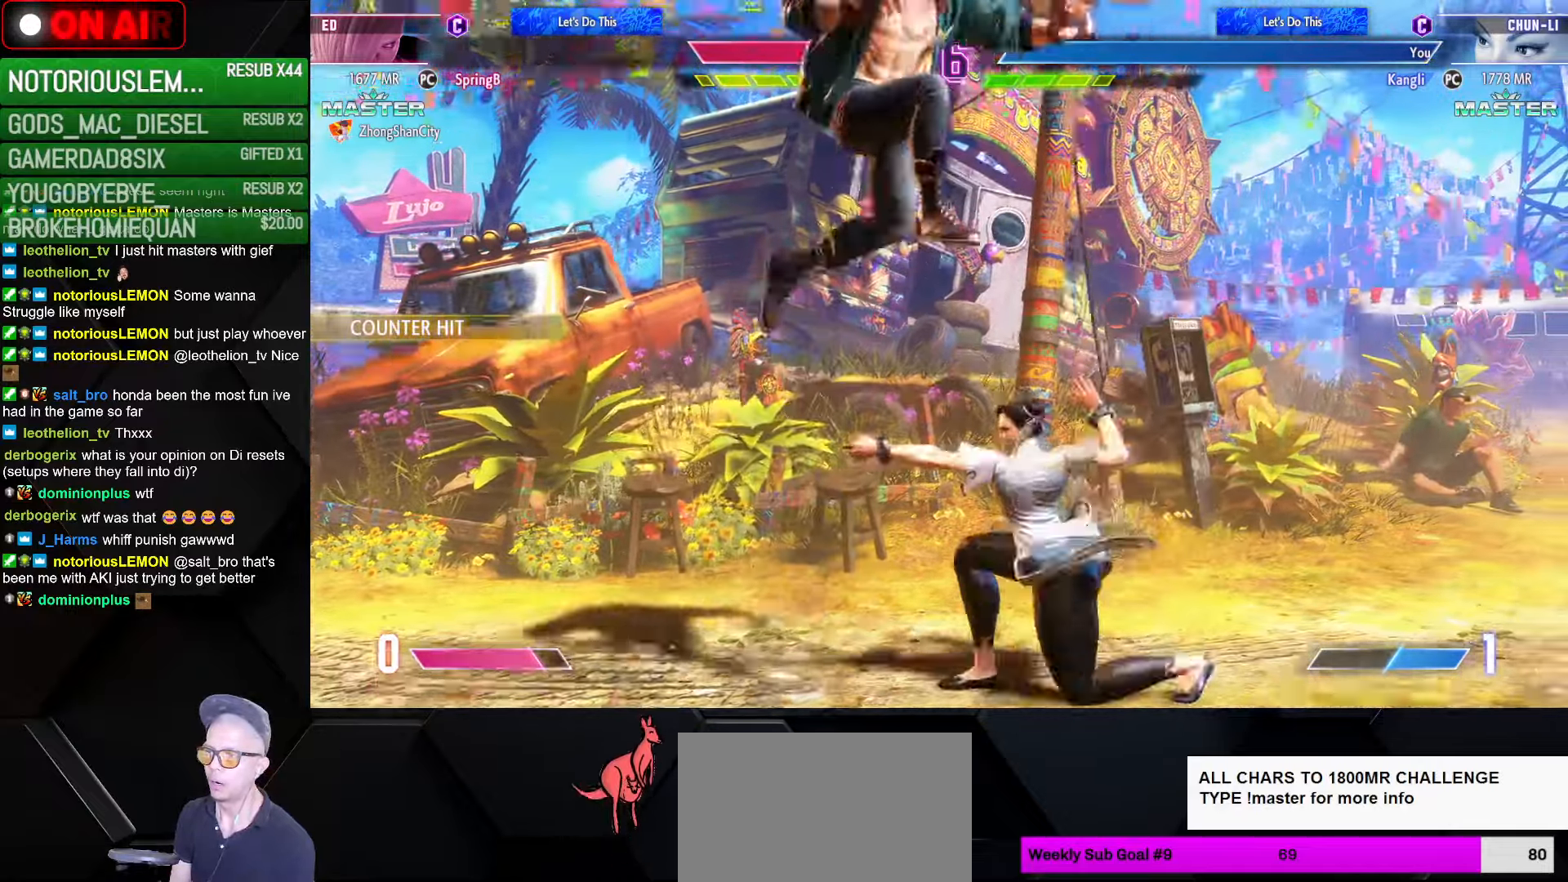
{"buttons": ["SQUARE"], "left_stick": "left", "events": [[83, "CIRCLE", "up"], [83, "TRIANGLE", "up"], [150, "left_stick", "left"], [483, "SQUARE", "down"]]}
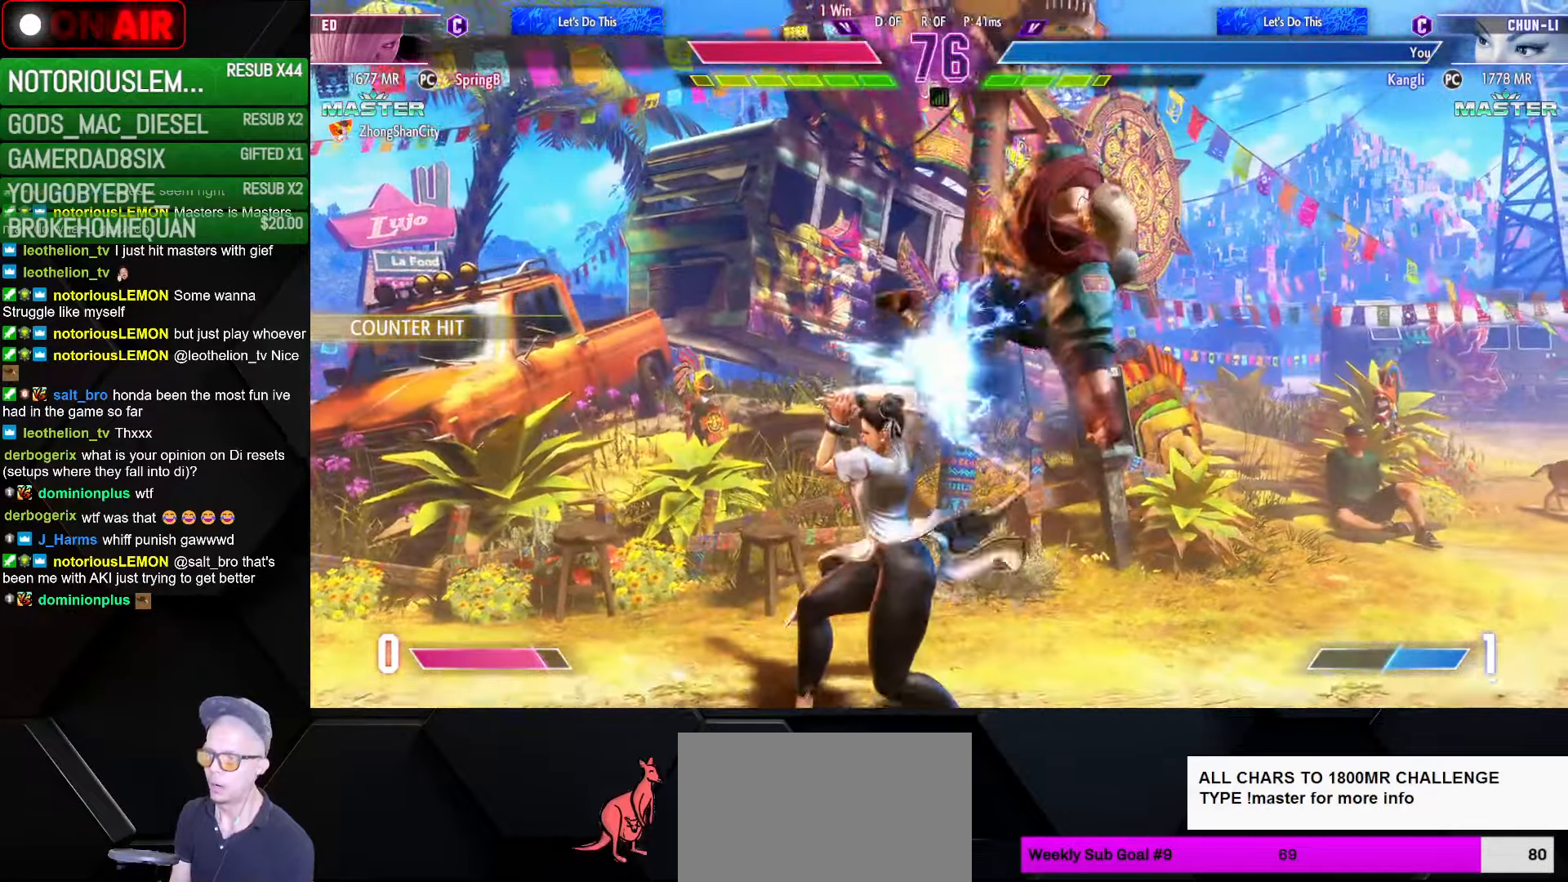
{"buttons": ["CROSS"], "left_stick": "left", "events": [[83, "SQUARE", "up"], [383, "CROSS", "down"], [383, "SQUARE", "down"], [500, "SQUARE", "up"]]}
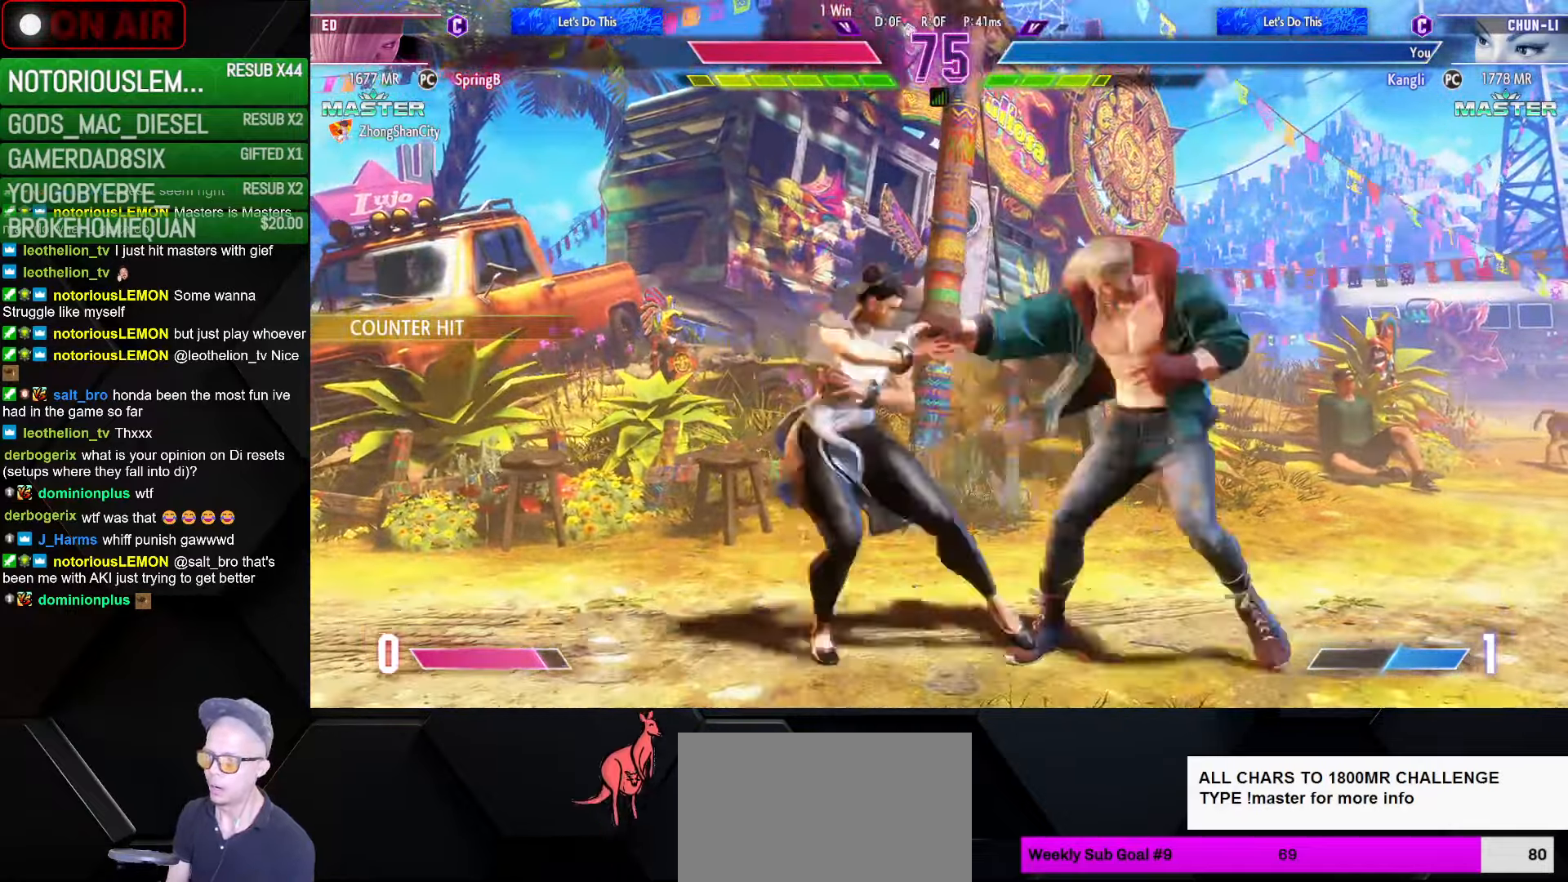
{"buttons": [], "left_stick": "left", "events": [[33, "CROSS", "up"]]}
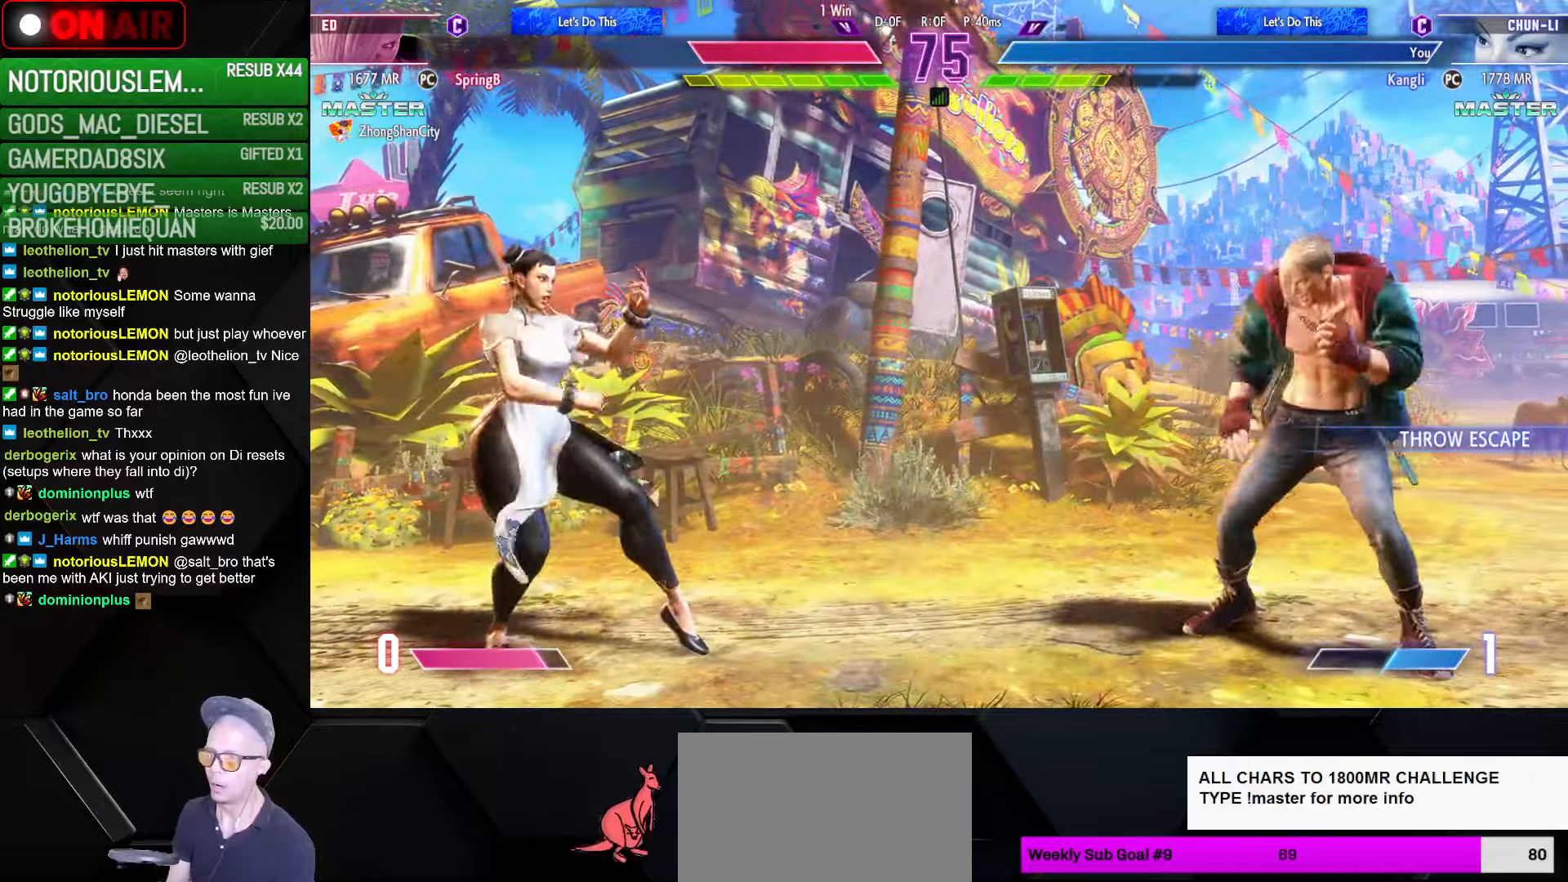
{"buttons": [], "left_stick": "left", "events": []}
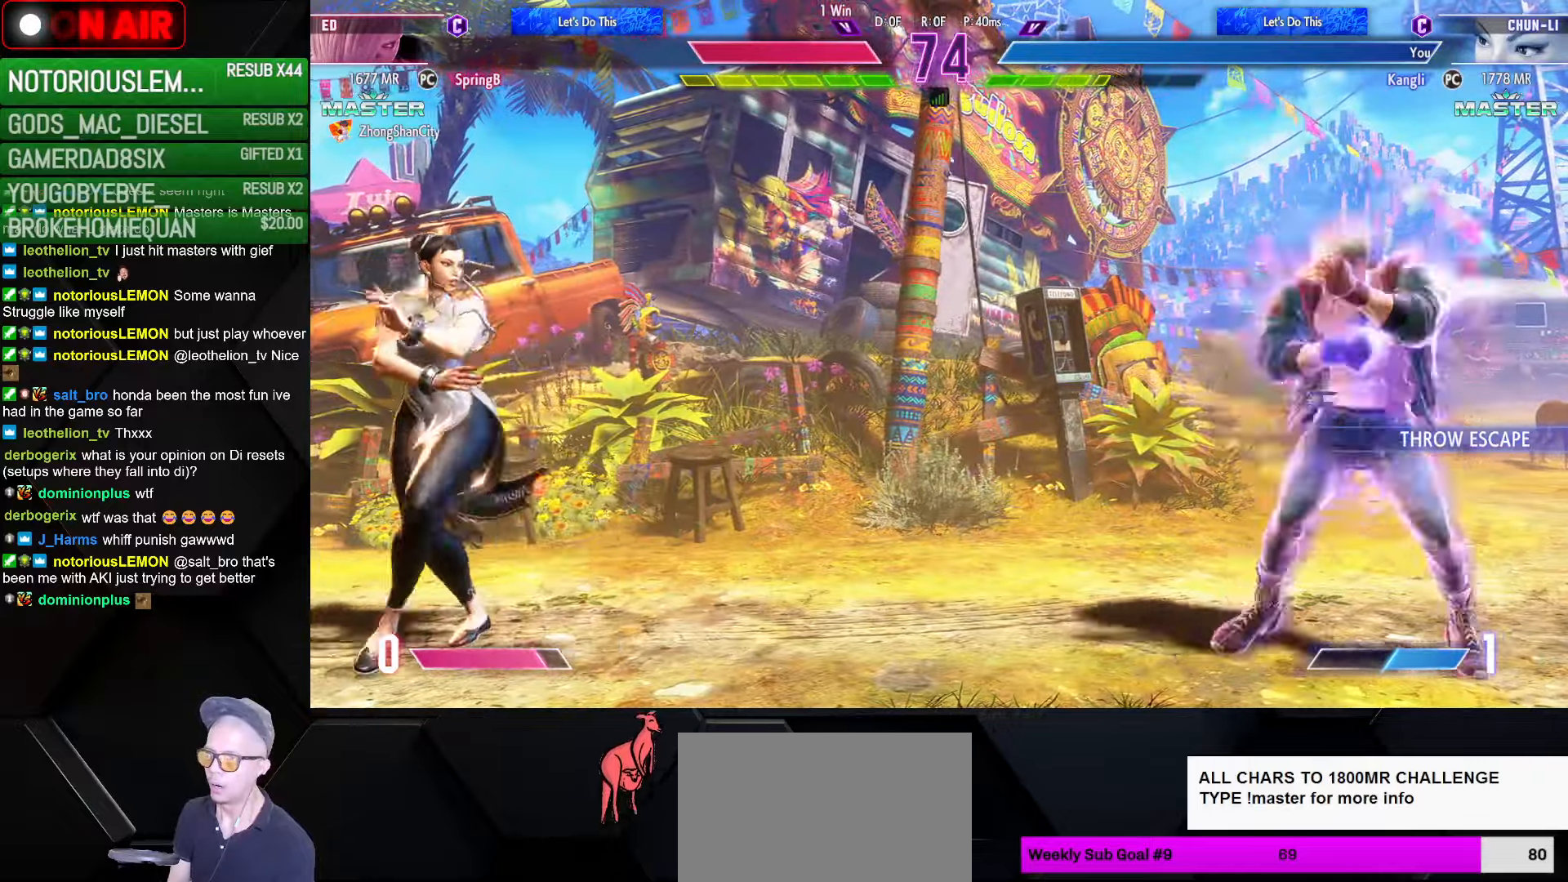
{"buttons": [], "left_stick": "left", "events": [[284, "left_stick", "right"], [300, "SQUARE", "down"], [367, "SQUARE", "up"], [417, "left_stick", "left"]]}
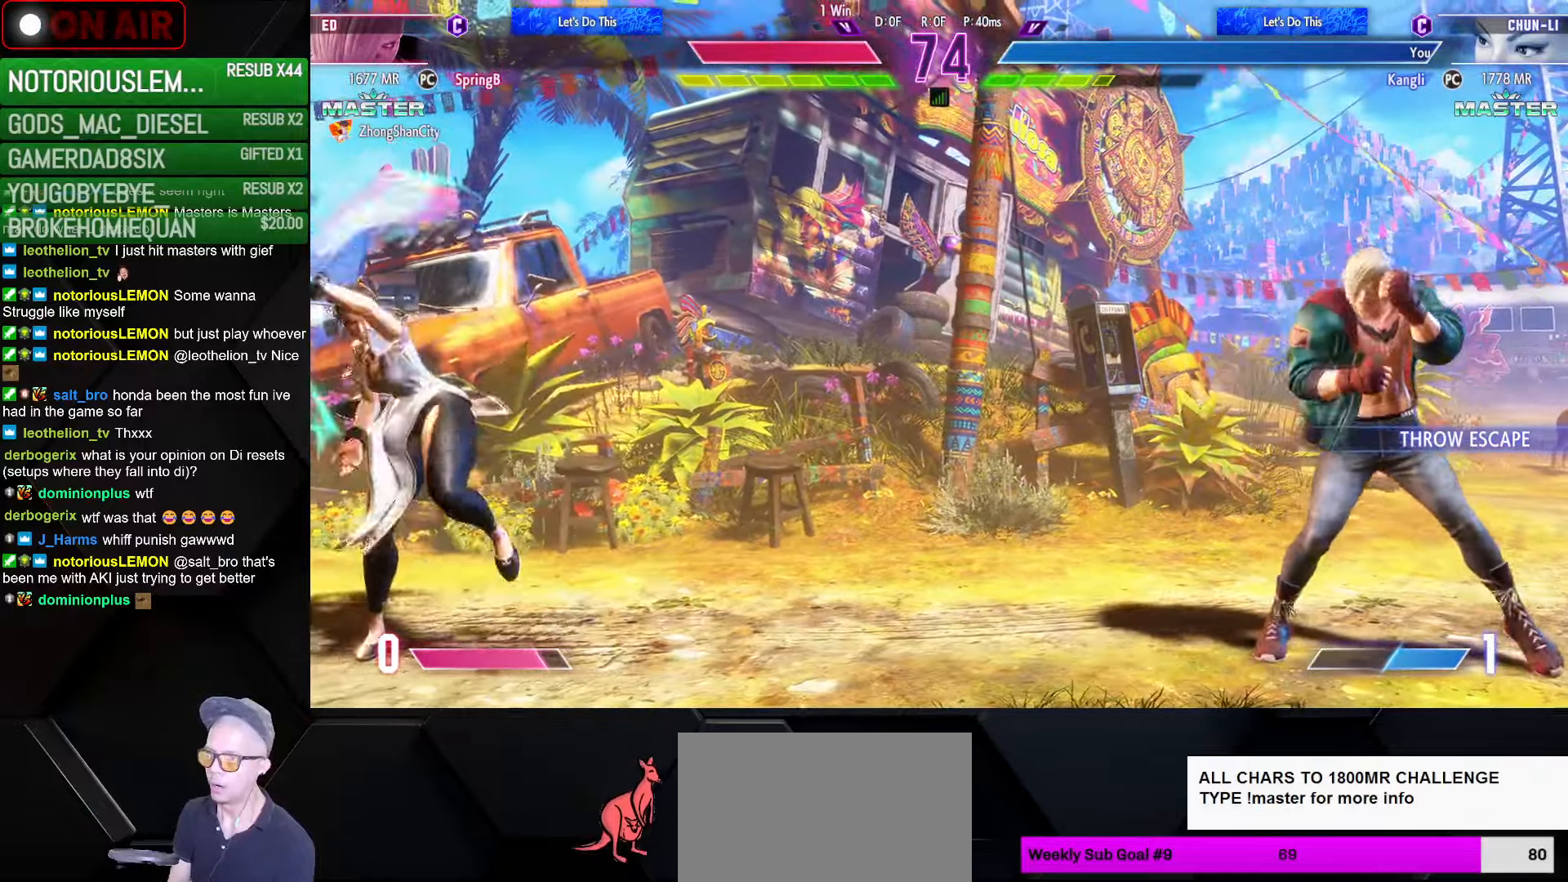
{"buttons": [], "left_stick": "left", "events": []}
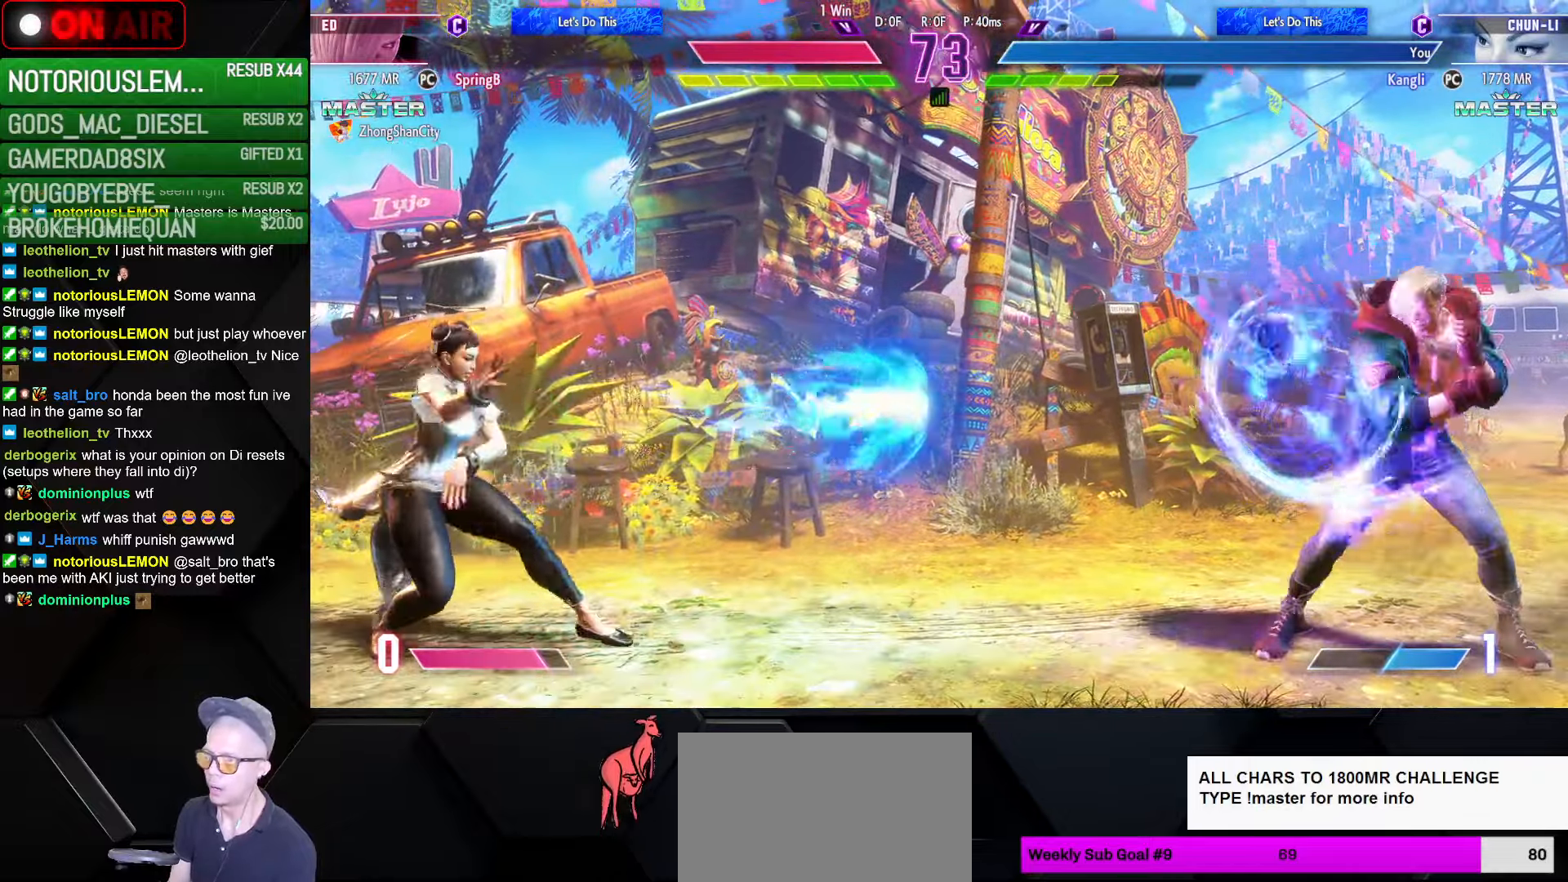
{"buttons": [], "left_stick": "right", "events": [[500, "left_stick", "right"]]}
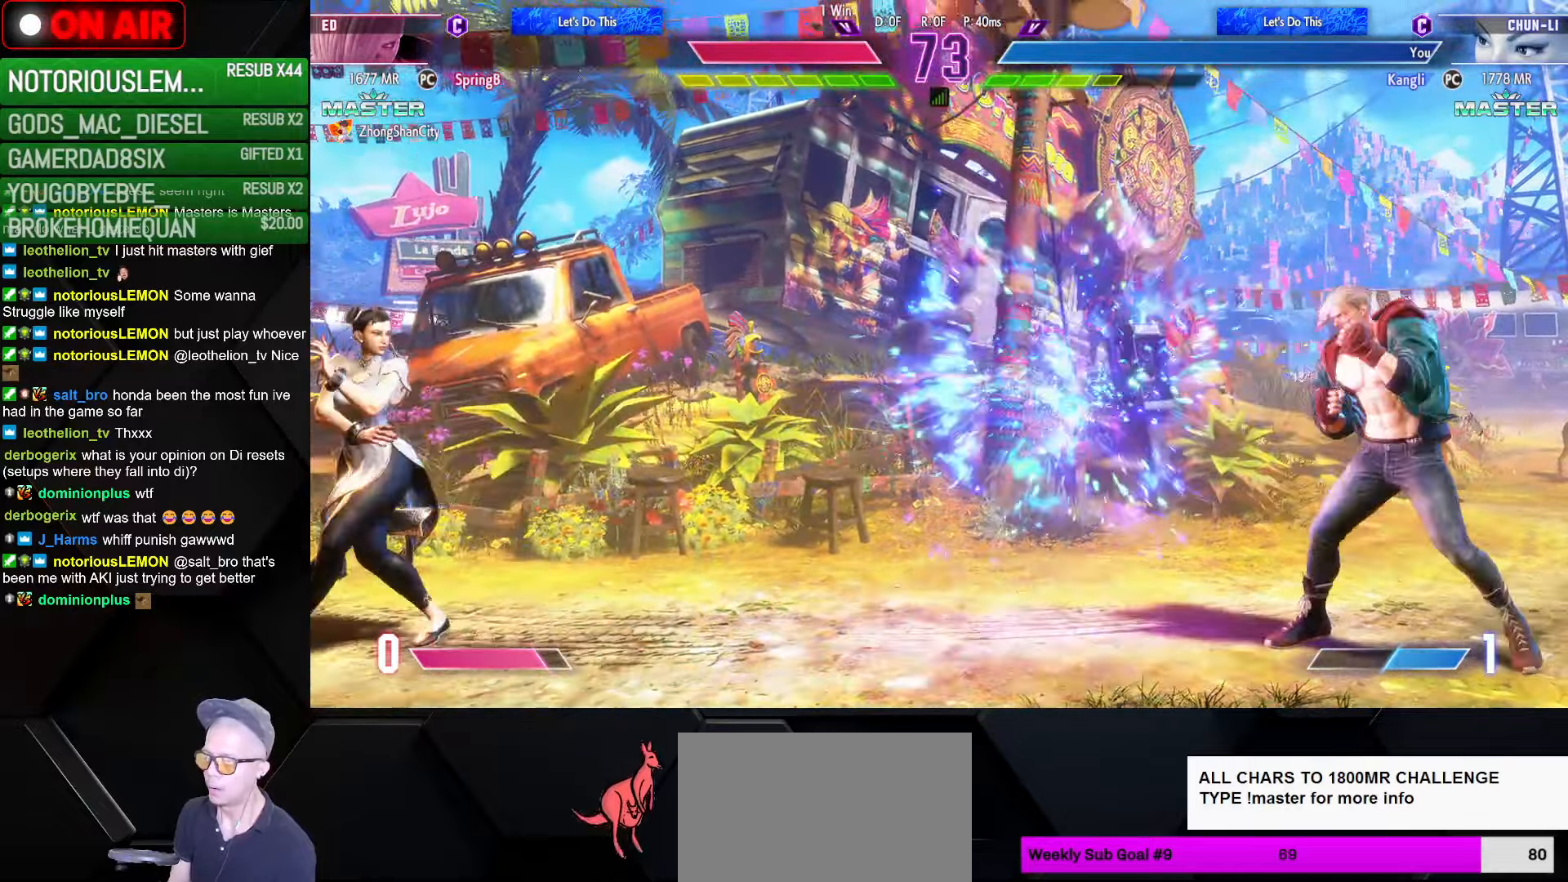
{"buttons": [], "left_stick": "left", "events": [[34, "CIRCLE", "down"], [34, "TRIANGLE", "down"], [67, "left_stick", "center"], [134, "left_stick", "right"], [350, "CIRCLE", "up"], [350, "TRIANGLE", "up"], [384, "left_stick", "down"], [467, "left_stick", "left"]]}
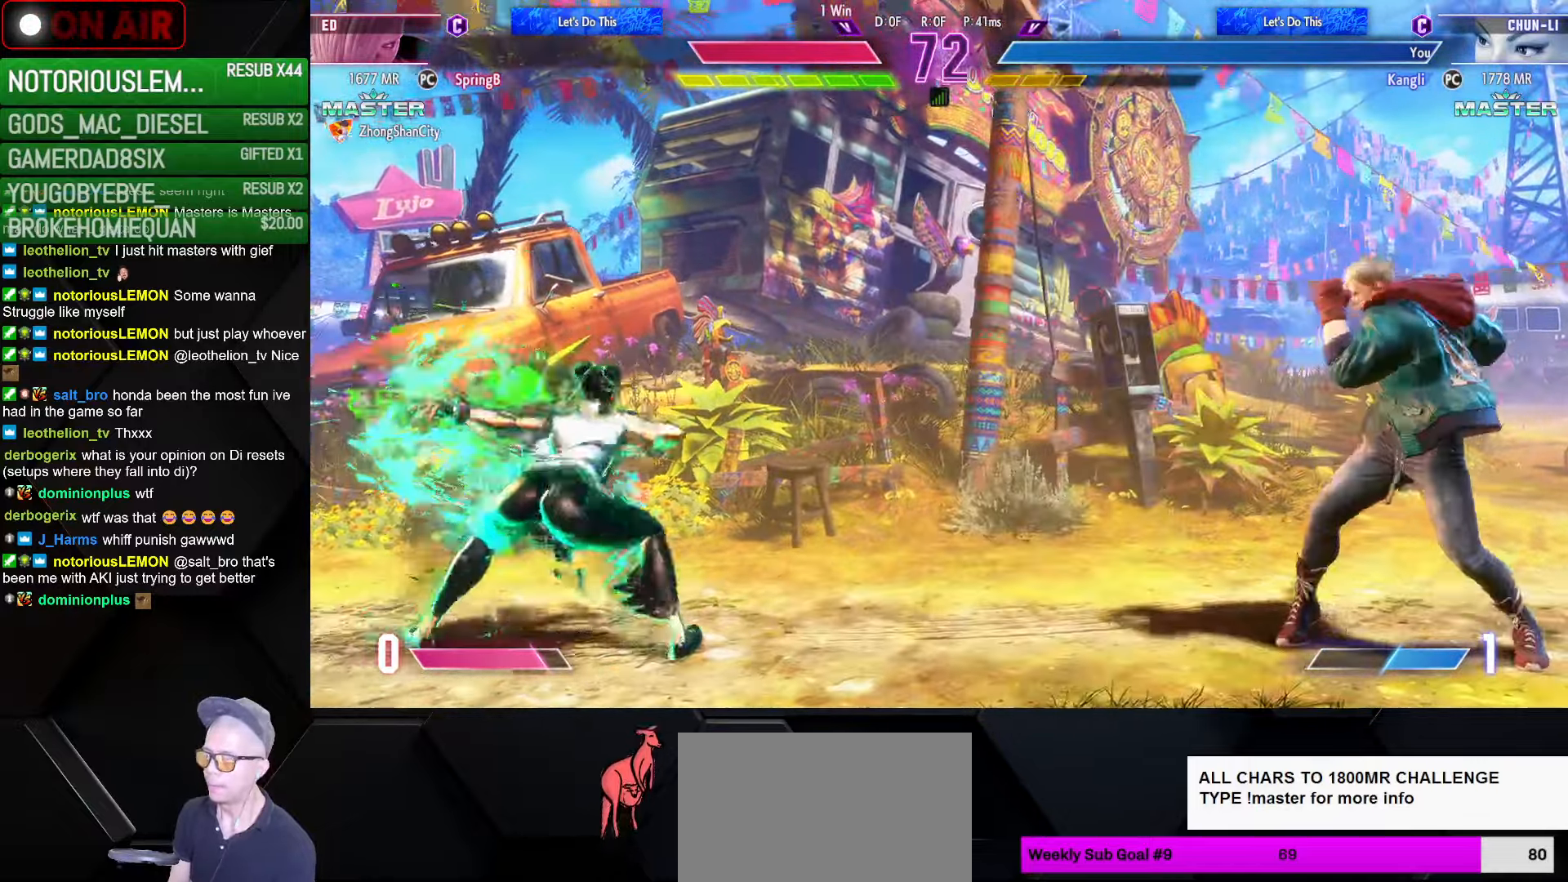
{"buttons": ["R1"], "left_stick": "down-left", "events": [[17, "R2", "down"], [150, "R2", "up"], [217, "left_stick", "down-left"], [300, "R1", "down"], [300, "SQUARE", "down"], [300, "TRIANGLE", "down"], [334, "SQUARE", "up"], [334, "TRIANGLE", "up"], [350, "R1", "up"], [450, "R1", "down"], [450, "SQUARE", "down"], [450, "TRIANGLE", "down"], [500, "SQUARE", "up"], [500, "TRIANGLE", "up"]]}
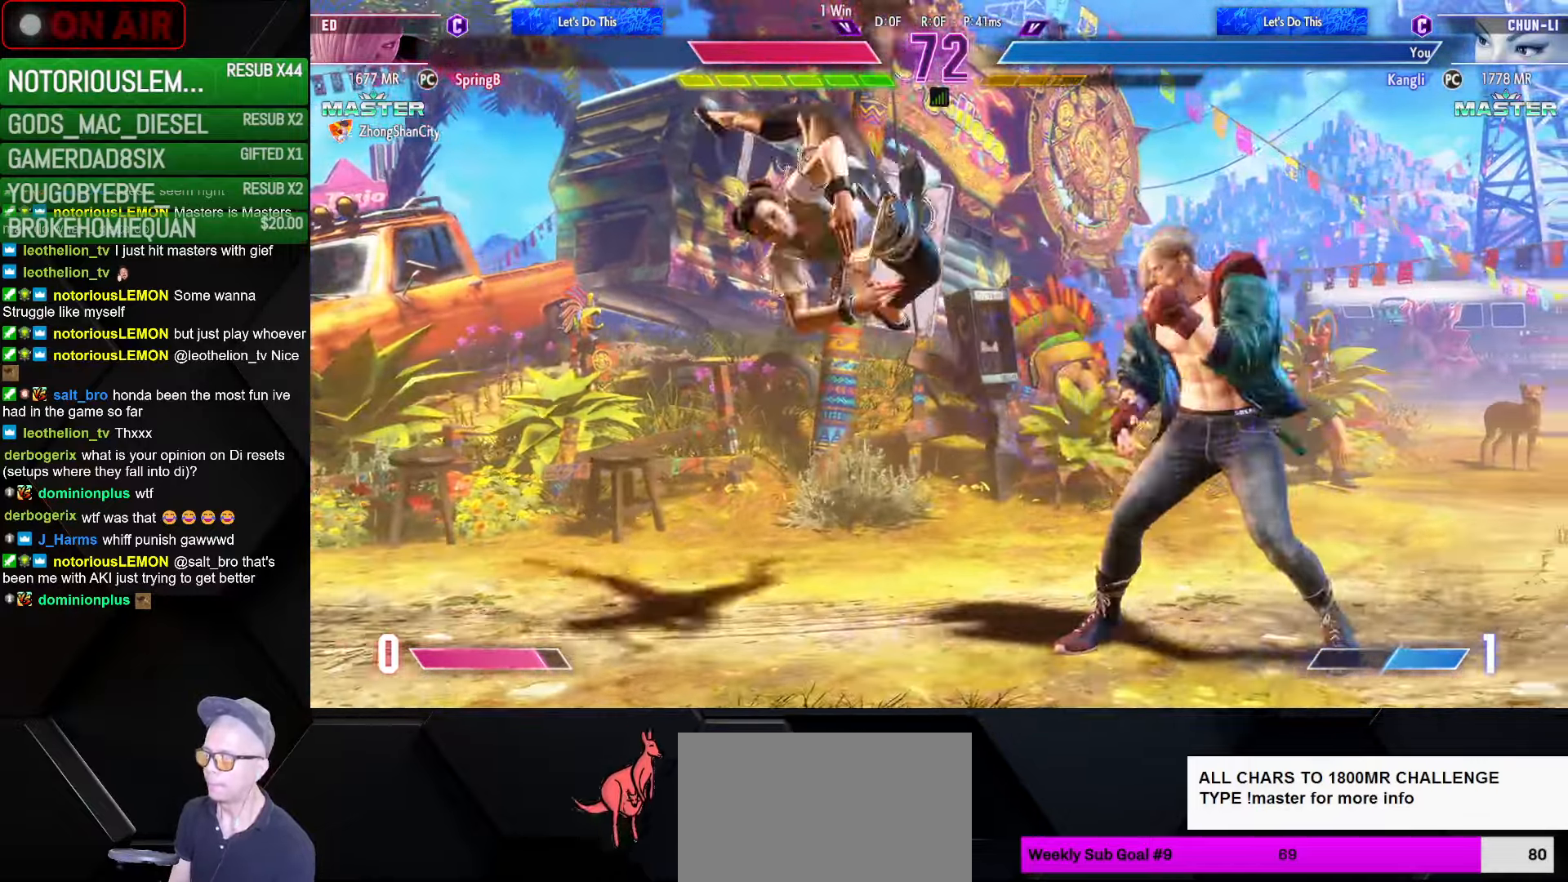
{"buttons": [], "left_stick": "down-left", "events": [[17, "R1", "up"], [100, "R1", "down"], [100, "SQUARE", "down"], [100, "TRIANGLE", "down"], [184, "SQUARE", "up"], [200, "R1", "up"], [200, "TRIANGLE", "up"]]}
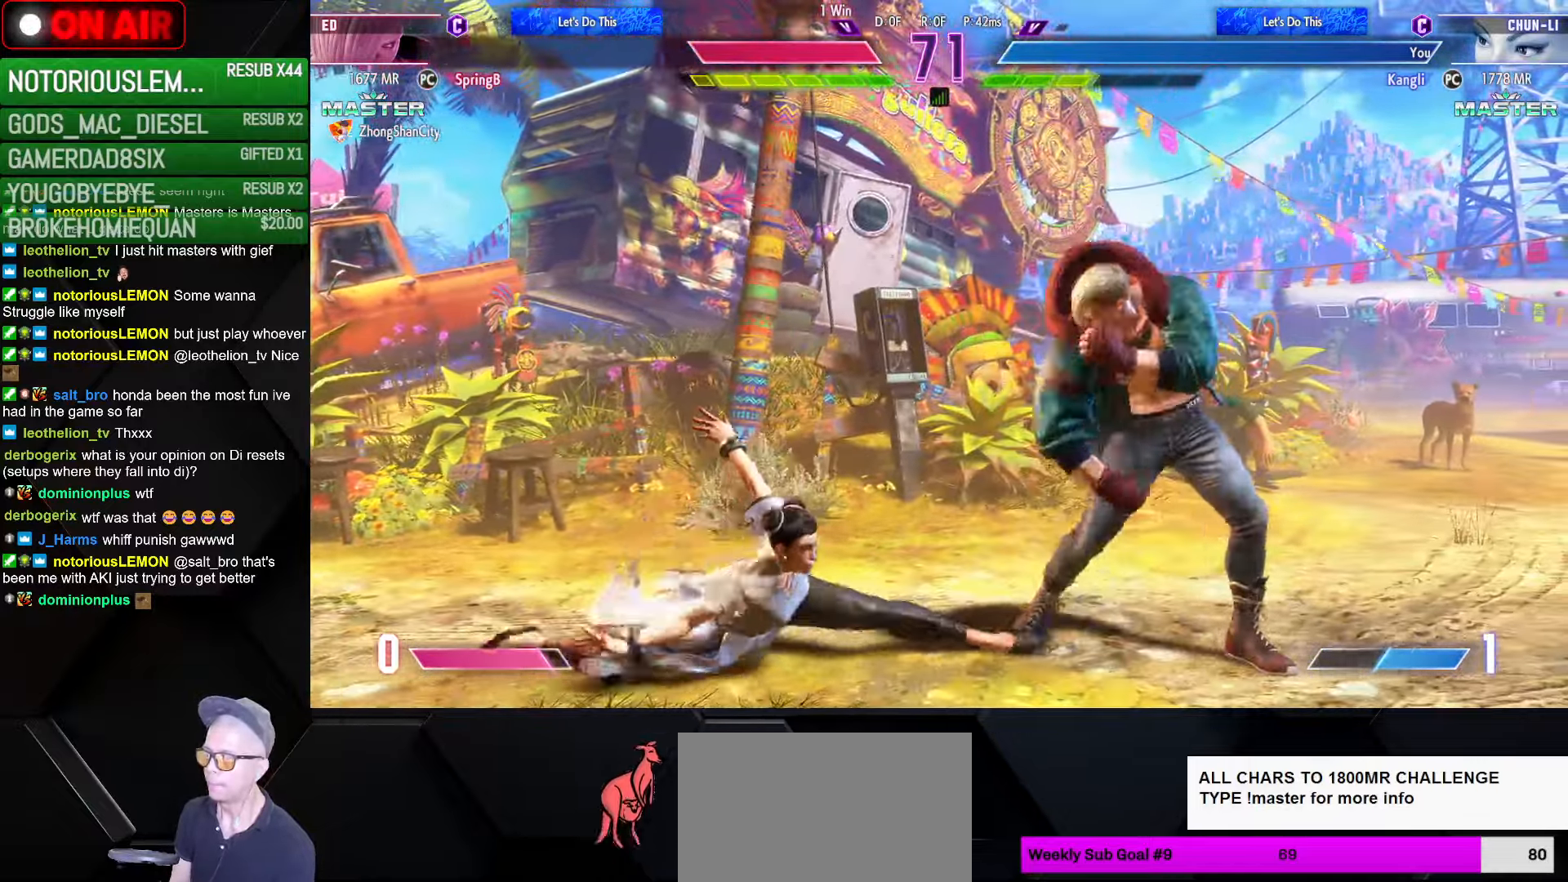
{"buttons": [], "left_stick": "down-left", "events": [[334, "SQUARE", "down"], [400, "SQUARE", "up"]]}